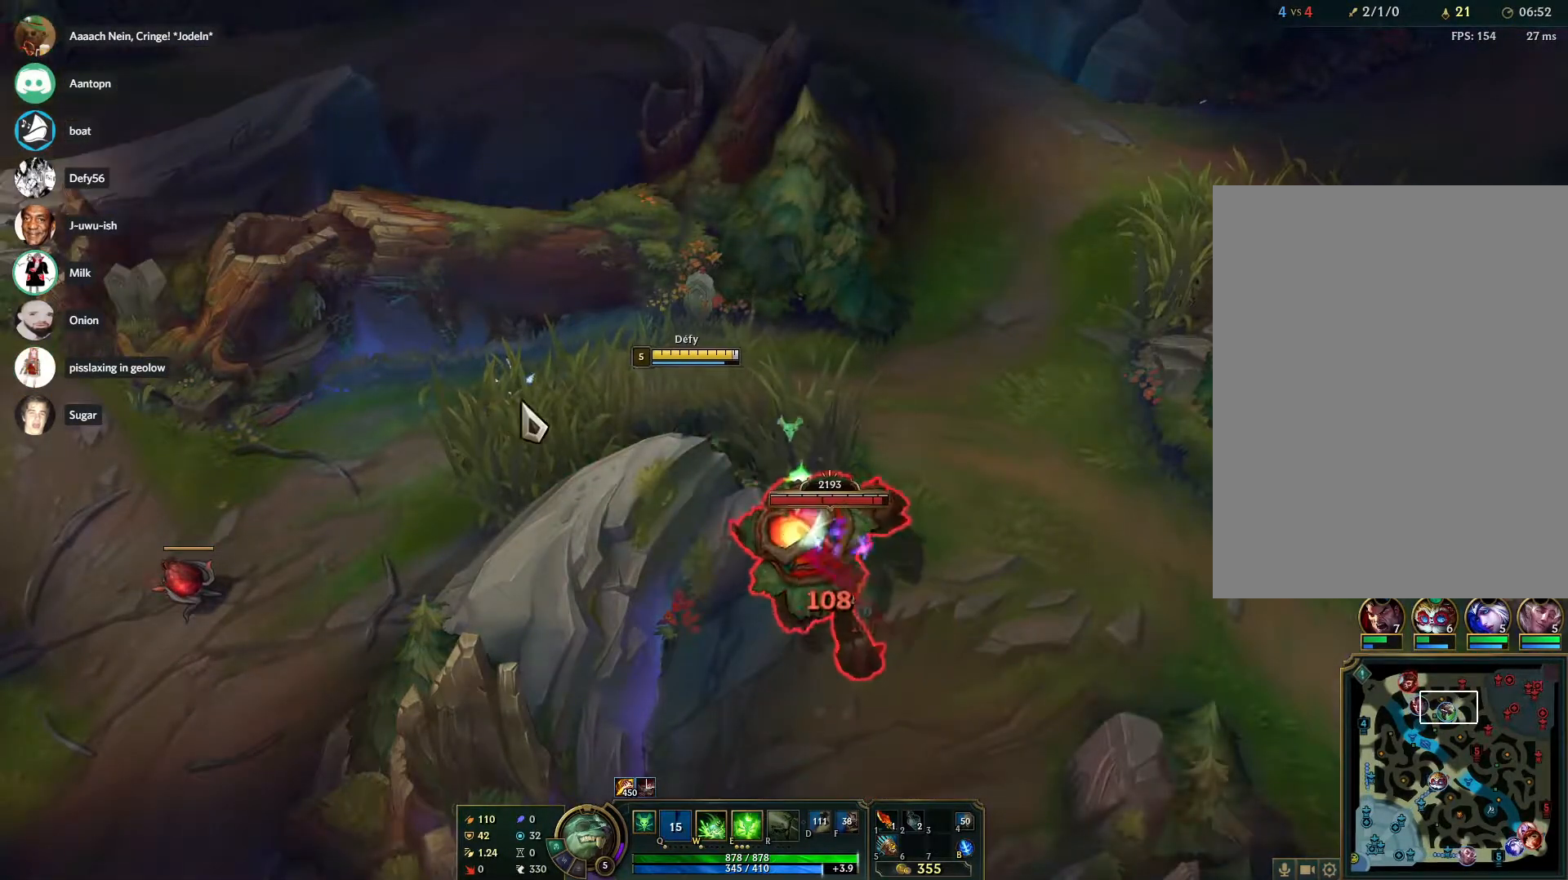
Gameplay with keyboard and mouse; each line is a JSON object with the keys and mouse buttons held at the frame after it. "events" lists presses ("down") and releases ("up") of "1", "2", "3", "4", "5", "a", "alt", "b", "c", "ctrl", "d", "e", "f", "g", "q", "r", "s", "shift", "space", "t", "tab", "tilde", "v", "w", "x", "z", "mouse_left", "mouse_wheel", "mouse_right", "mouse_mb4" and "mouse_mb5" between this image and that frame as [ms after this image, input, new state], when the widget could be followed in between. "mouse_left", "mouse_wheel", "mouse_right", "mouse_mb4", "mouse_mb5" = the "left", "wheel", "right", "mb4", "mb5" buttons of the "mouse" list. No other keys are recorded. "wheel" means that the mouse wheel is clicked or scrolled. Mouse movement is not recorded.
{"keys": ["tab"], "mouse": [], "events": [[50, "mouse_right", "up"], [150, "s", "down"], [233, "s", "up"], [333, "s", "down"], [383, "s", "up"], [483, "tab", "down"]]}
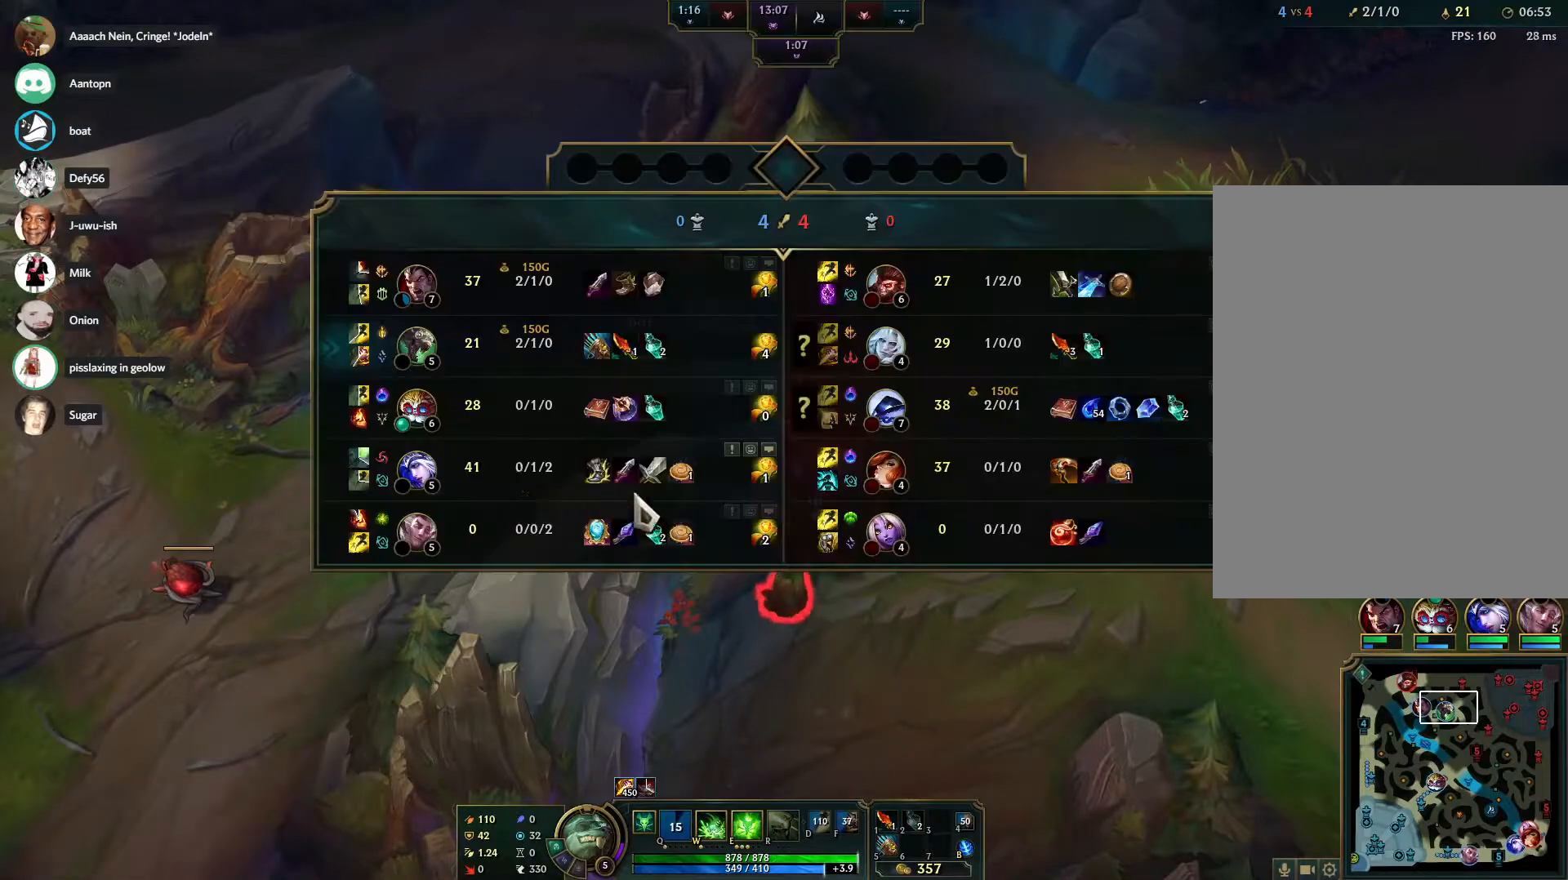
{"keys": [], "mouse": [], "events": [[250, "mouse_right", "down"], [250, "tab", "up"], [400, "mouse_right", "up"]]}
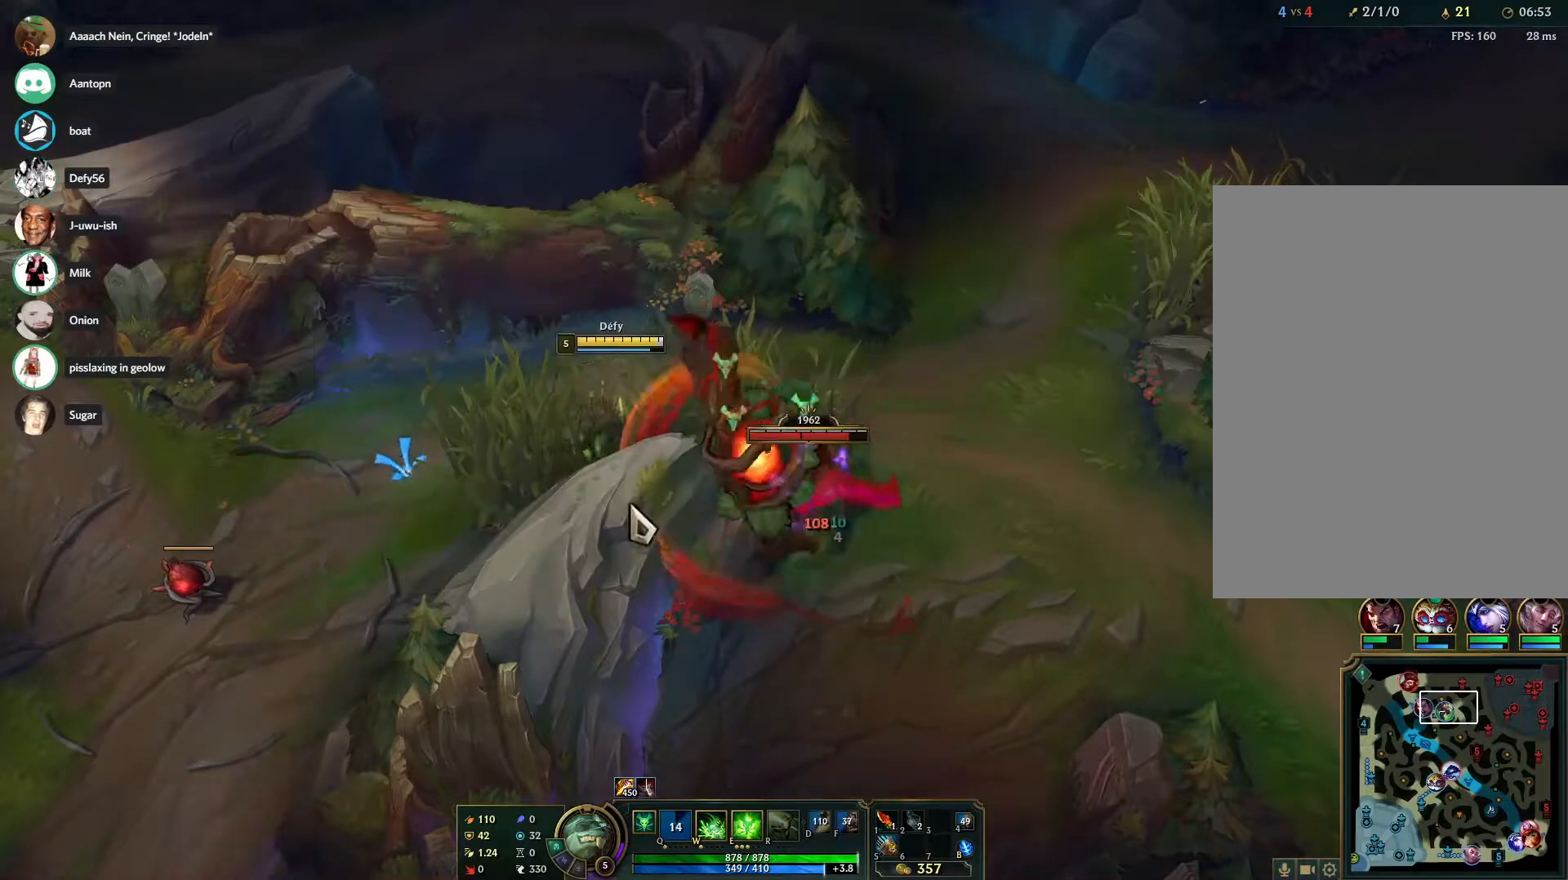
{"keys": [], "mouse": [], "events": [[33, "s", "down"], [133, "s", "up"], [233, "s", "down"], [317, "s", "up"]]}
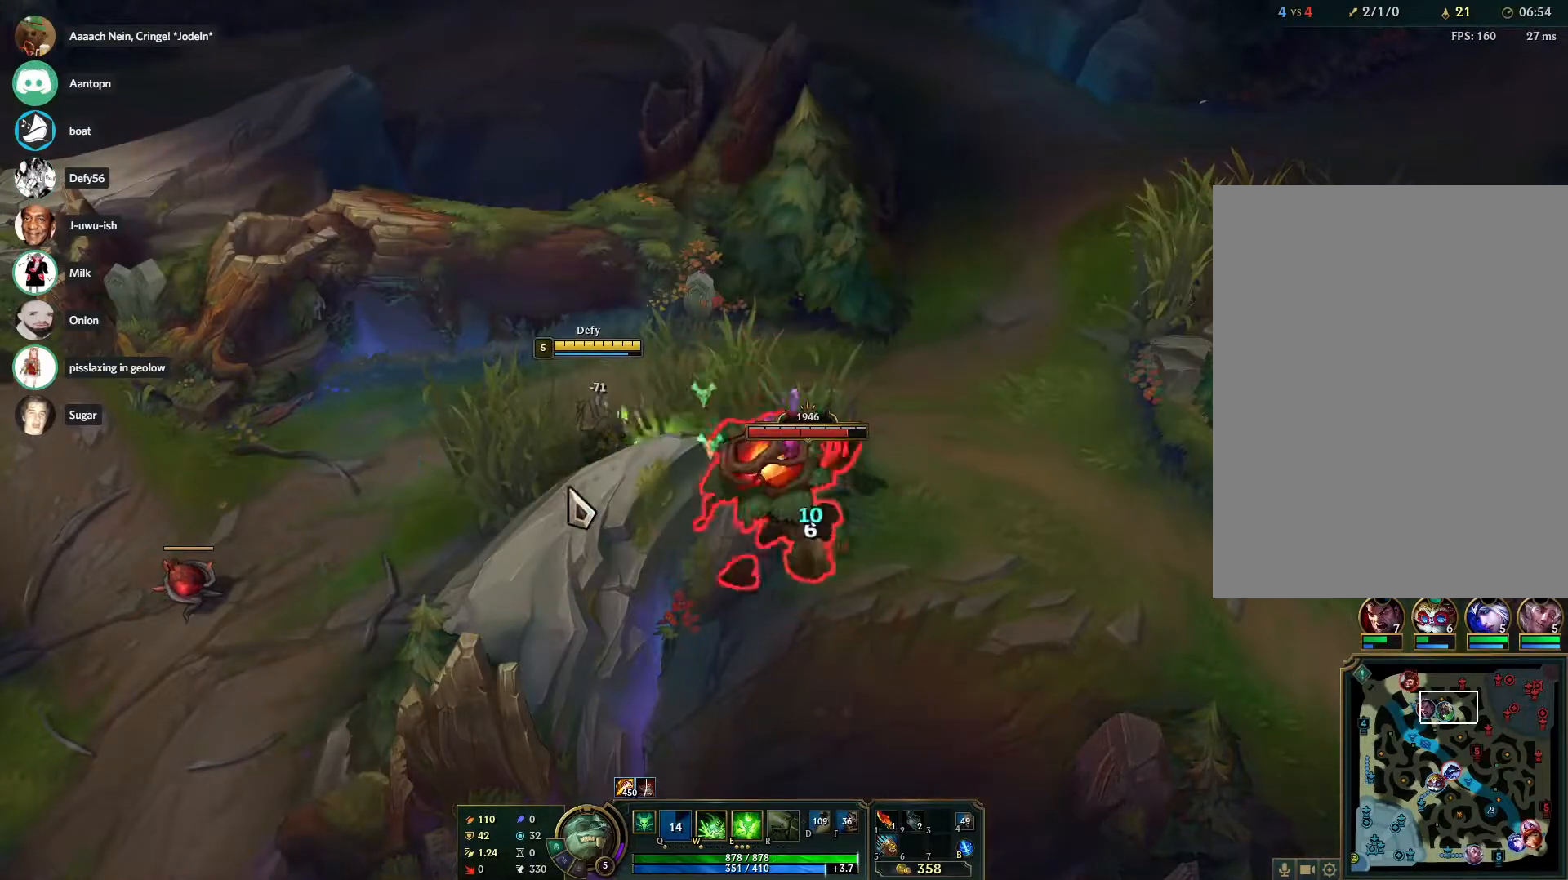
{"keys": ["s"], "mouse": [], "events": [[100, "mouse_right", "down"], [250, "mouse_right", "up"], [283, "mouse_right", "down"], [433, "mouse_right", "up"], [433, "s", "down"]]}
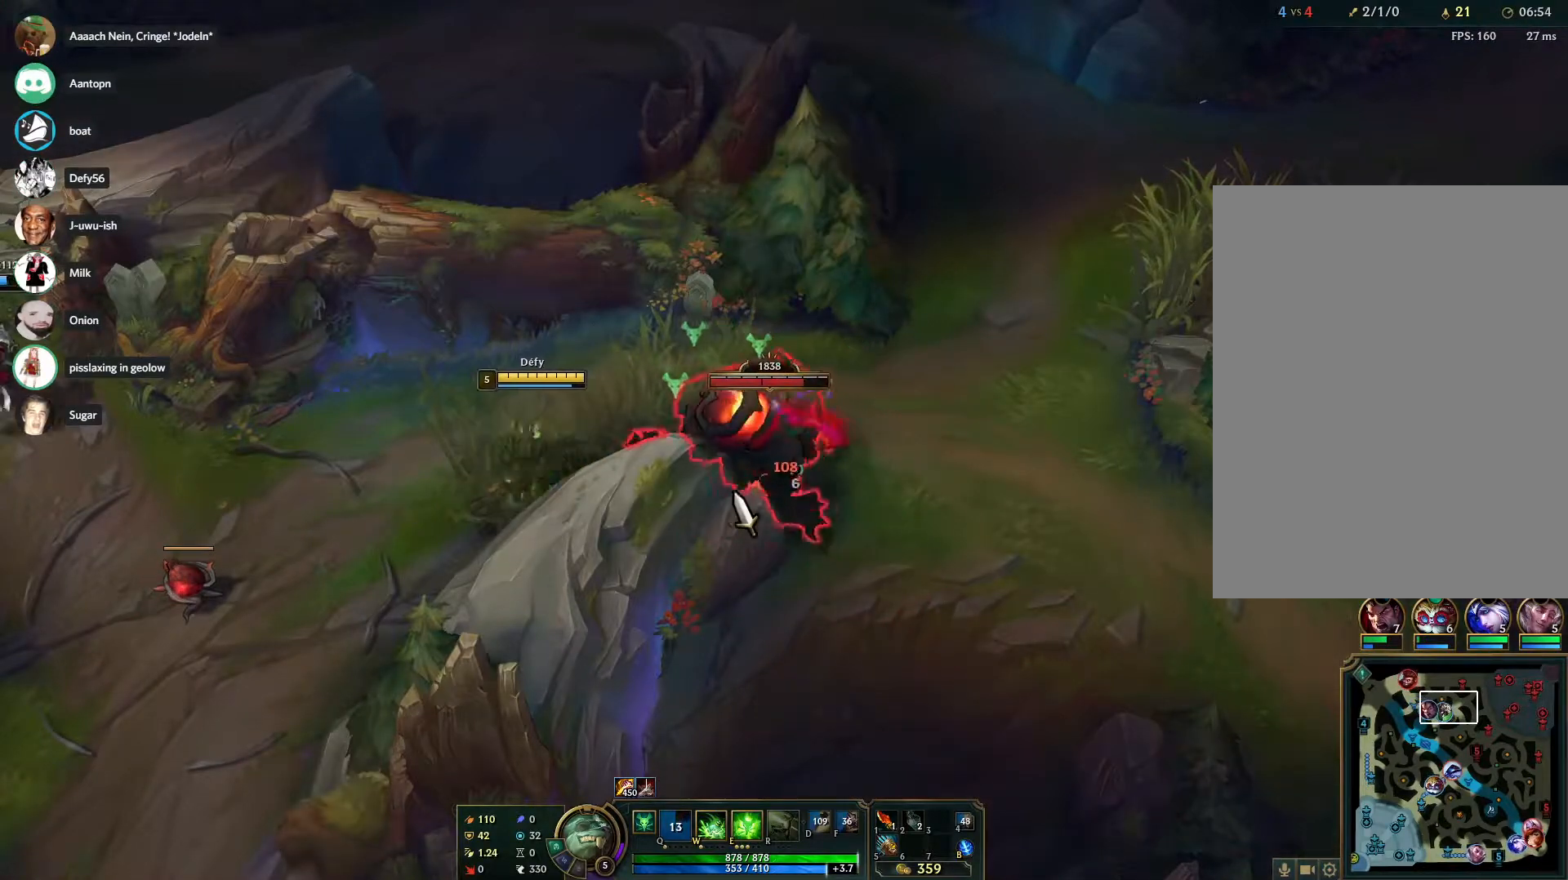
{"keys": [], "mouse": [], "events": [[17, "s", "up"], [117, "s", "down"], [217, "s", "up"], [350, "mouse_right", "down"], [483, "mouse_right", "up"]]}
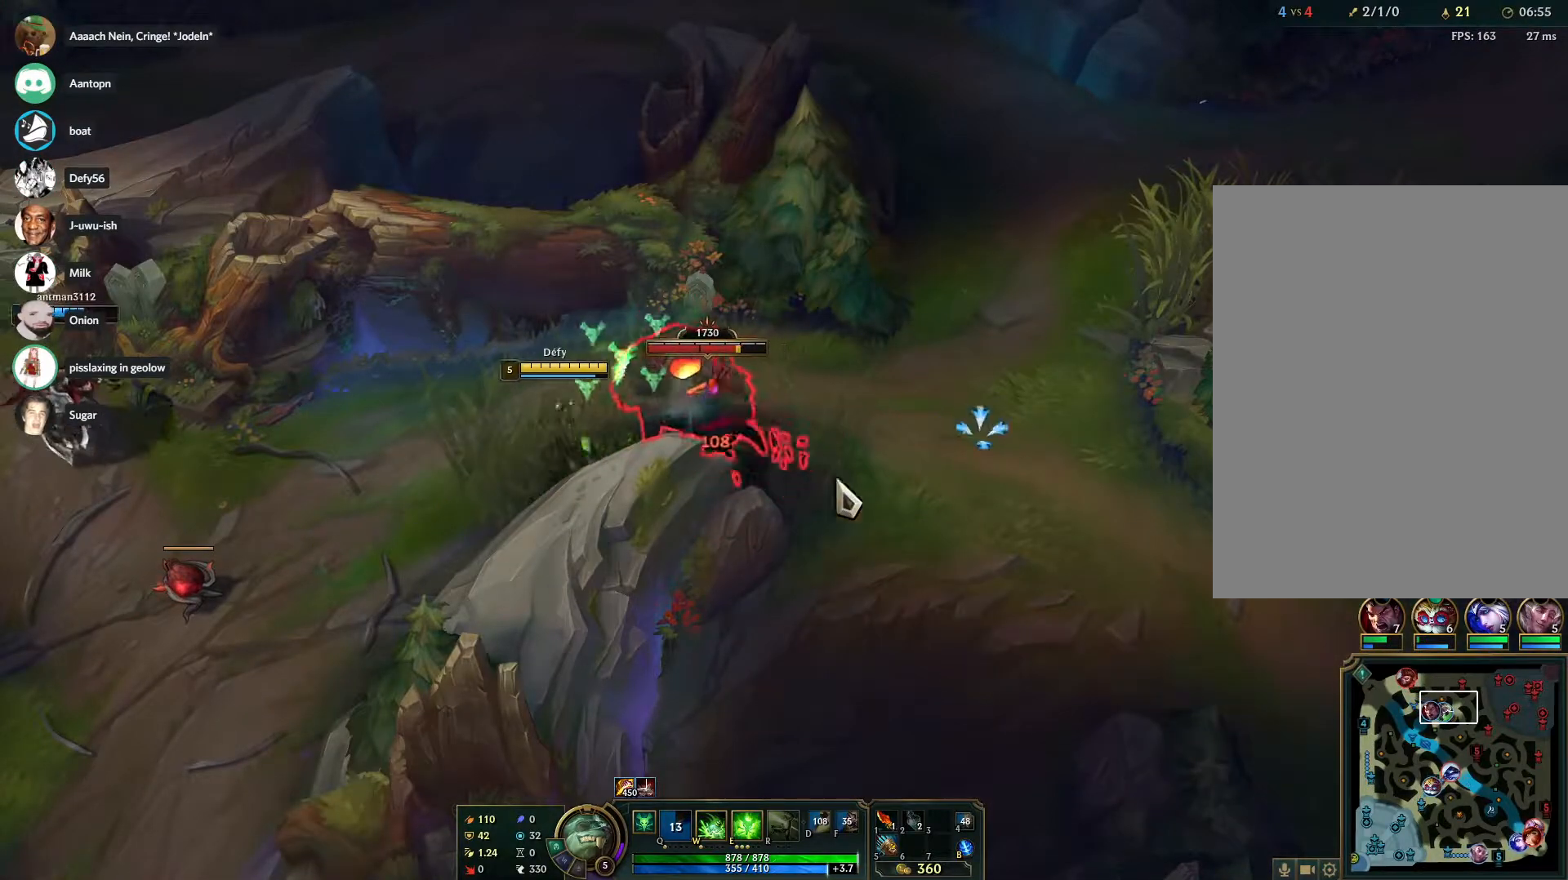
{"keys": [], "mouse": [], "events": [[83, "s", "down"], [133, "s", "up"], [217, "s", "down"], [317, "s", "up"], [367, "s", "down"], [500, "s", "up"]]}
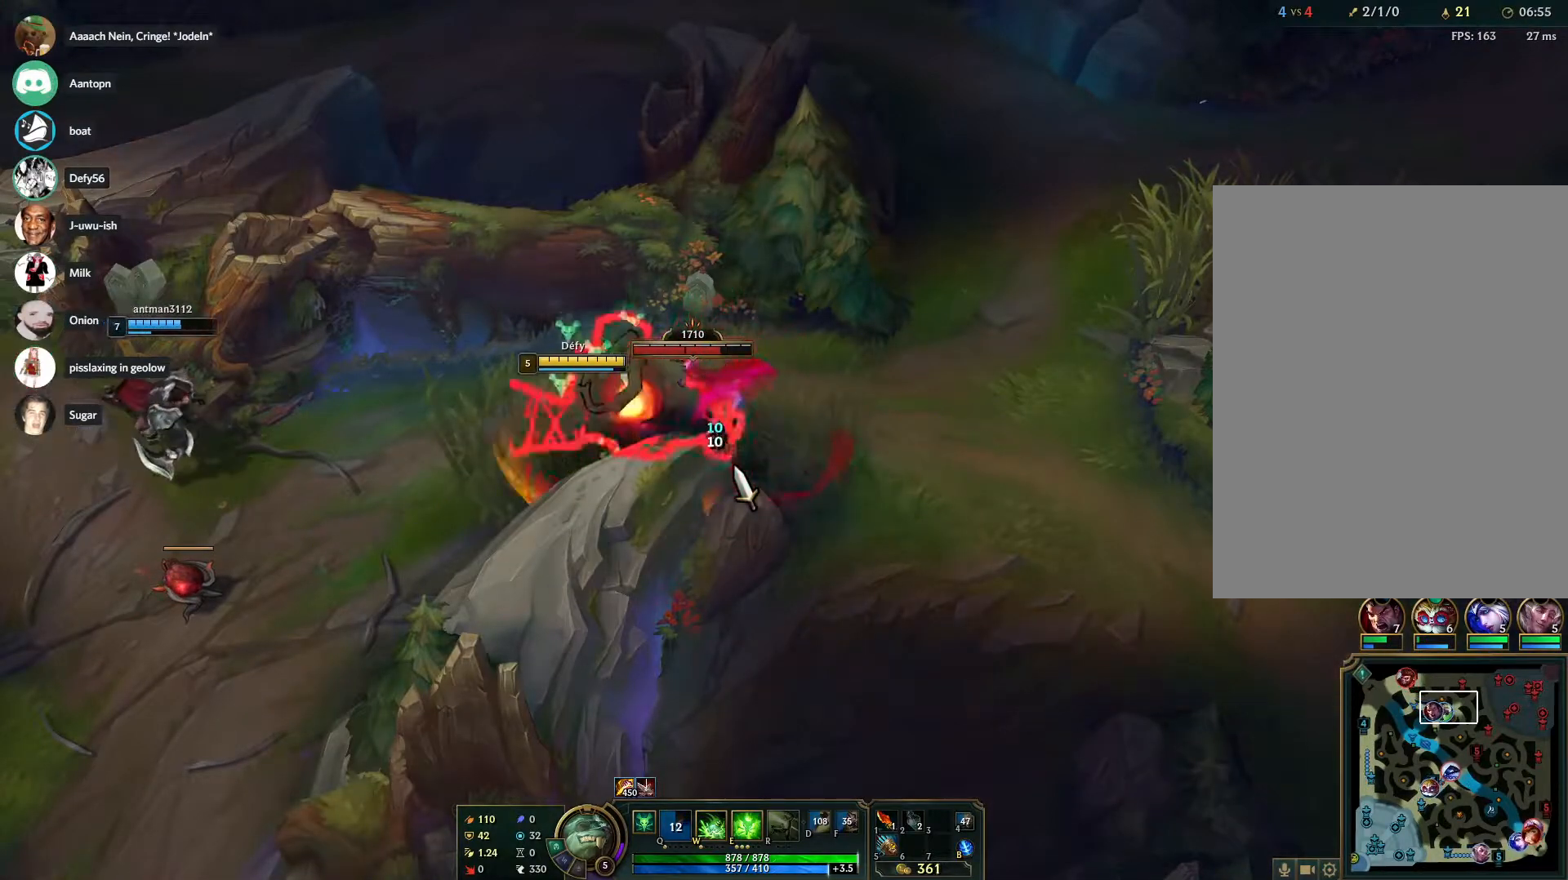
{"keys": [], "mouse": [], "events": [[200, "mouse_right", "down"], [333, "mouse_right", "up"], [383, "s", "down"], [467, "s", "up"]]}
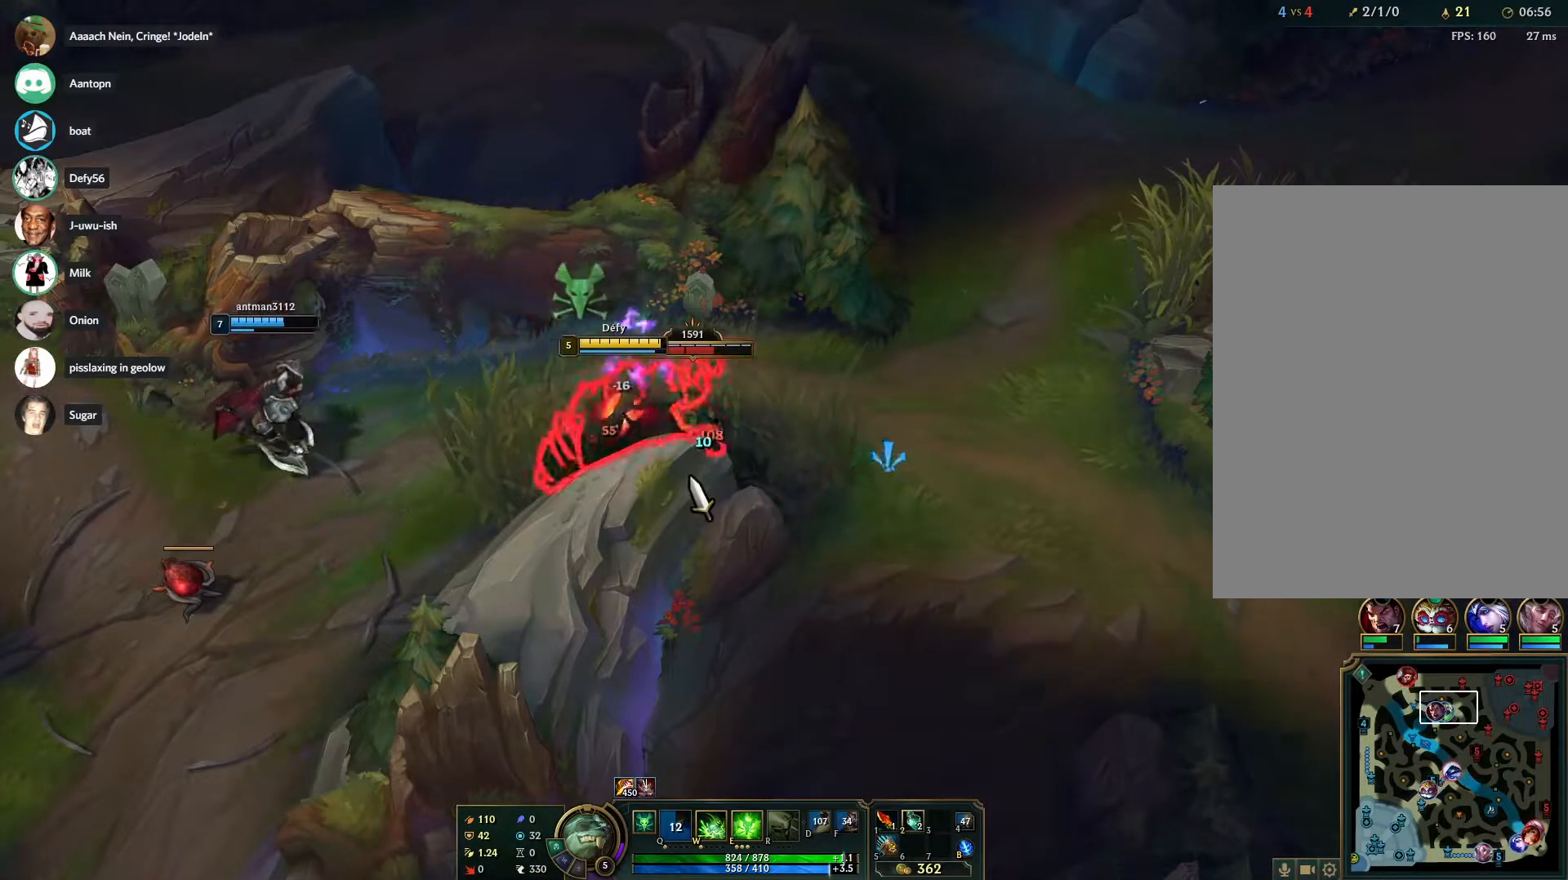
{"keys": [], "mouse": ["right"], "events": [[67, "s", "down"], [167, "s", "up"], [250, "s", "down"], [350, "s", "up"], [483, "mouse_right", "down"]]}
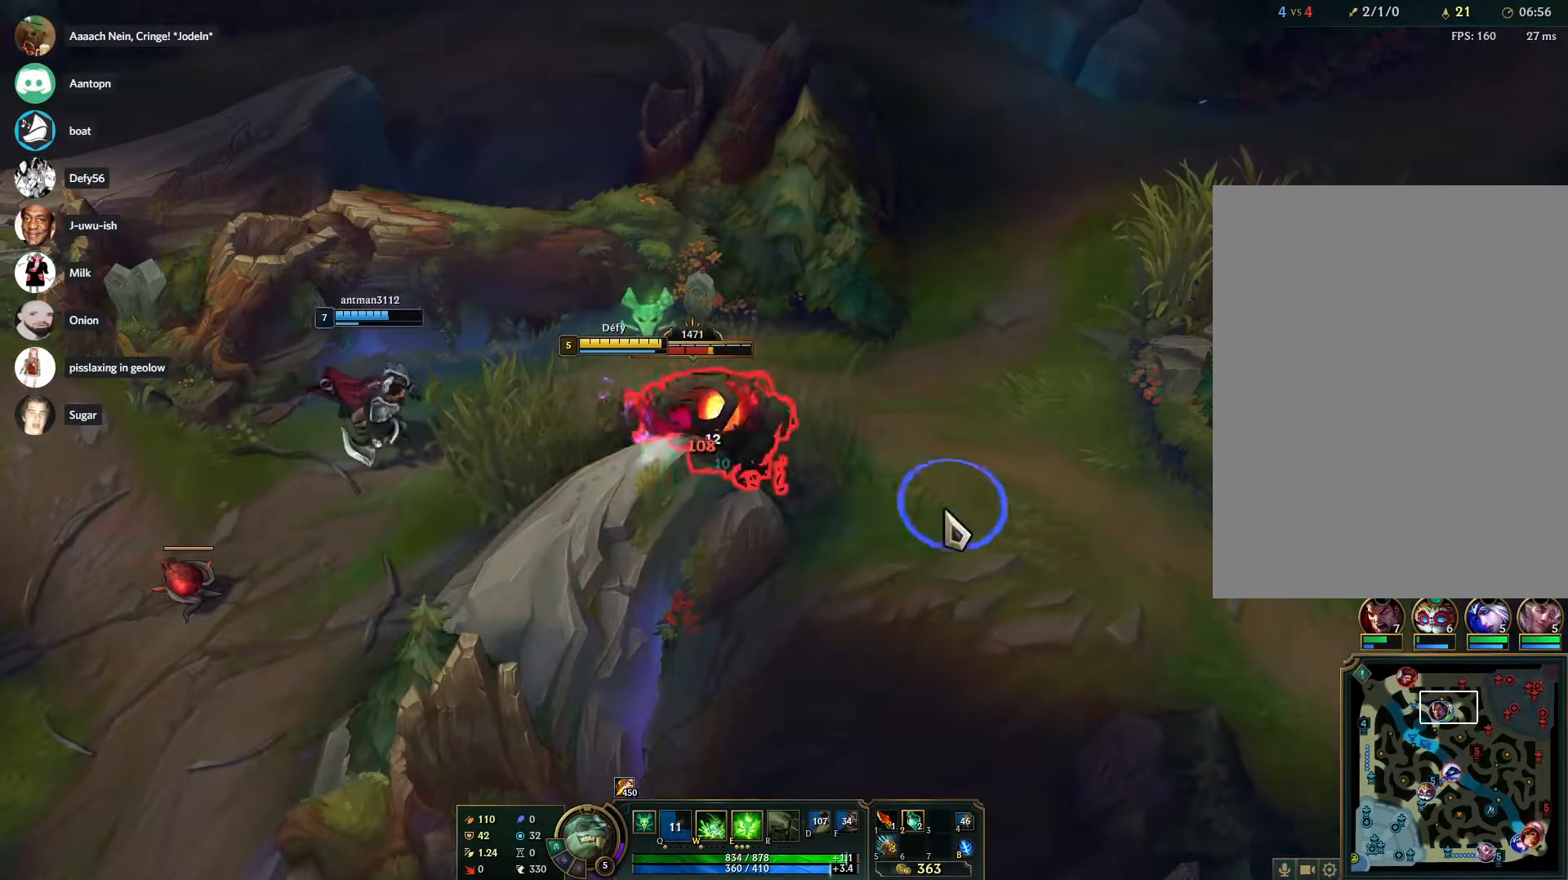
{"keys": ["s"], "mouse": [], "events": [[33, "2", "down"], [133, "2", "up"], [133, "mouse_right", "up"], [283, "s", "down"], [317, "s", "up"], [417, "s", "down"]]}
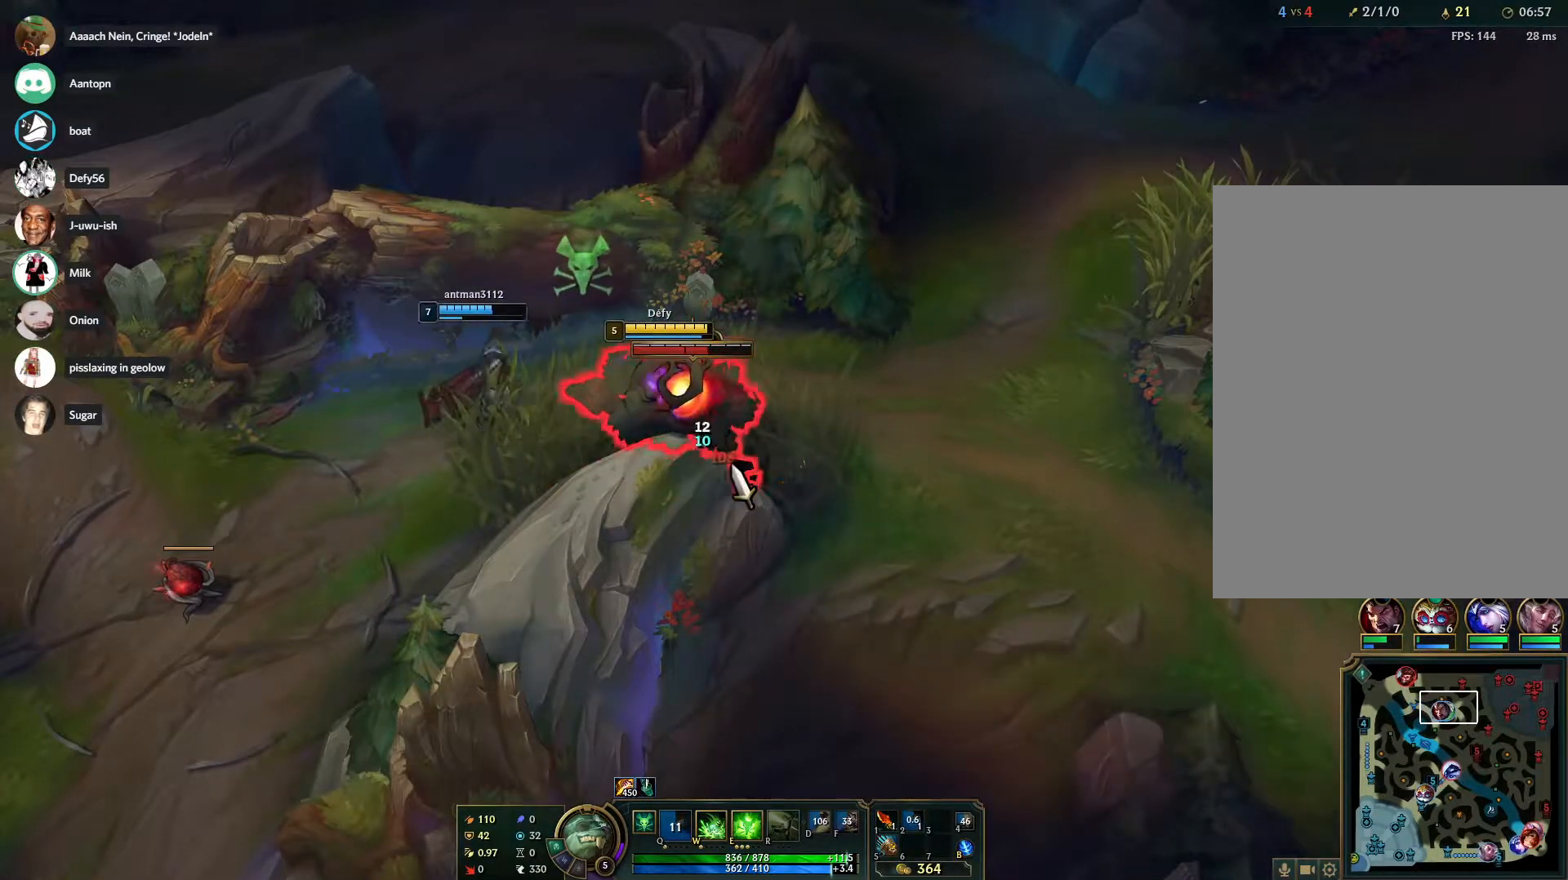
{"keys": ["s"], "mouse": [], "events": [[17, "s", "up"], [333, "mouse_right", "down"], [433, "s", "down"], [483, "mouse_right", "up"]]}
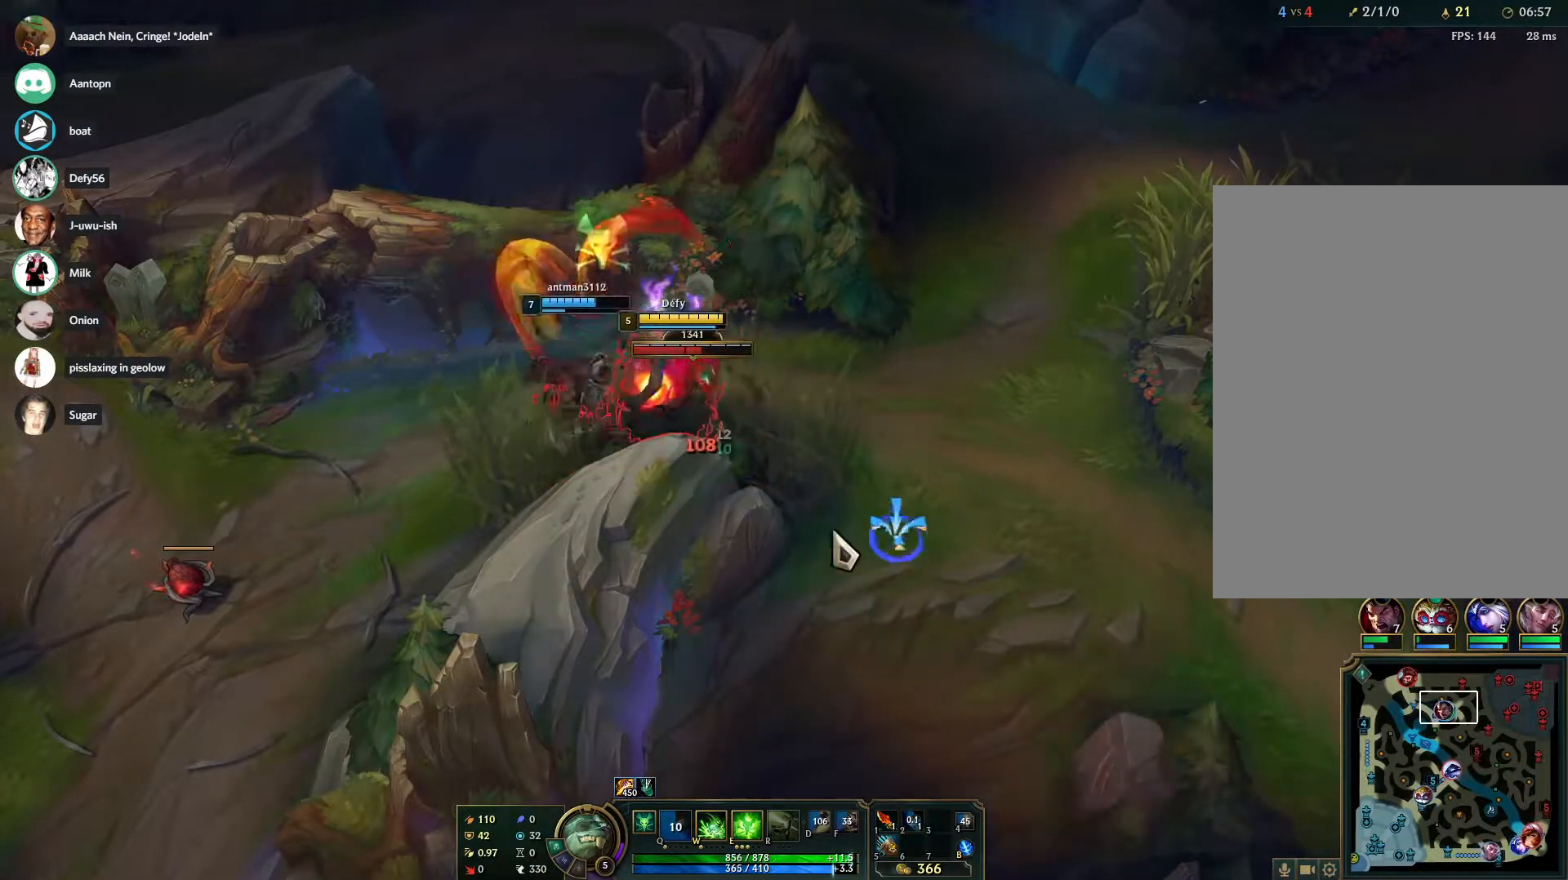
{"keys": [], "mouse": [], "events": [[17, "s", "up"], [117, "s", "down"], [200, "s", "up"], [300, "s", "down"], [450, "s", "up"]]}
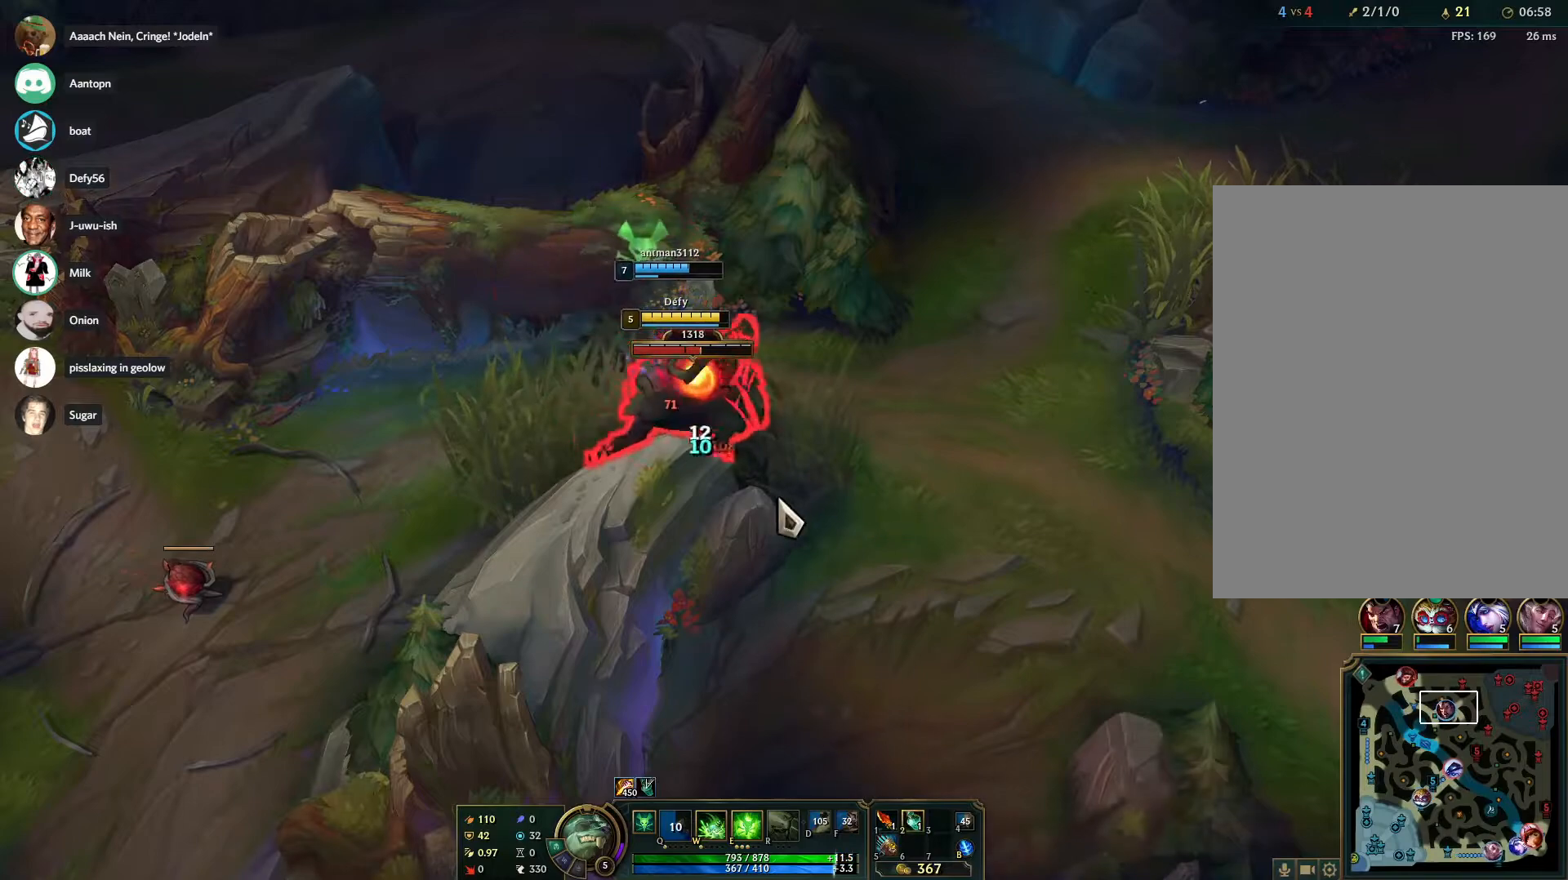
{"keys": [], "mouse": [], "events": [[233, "mouse_right", "down"], [317, "mouse_right", "up"], [367, "s", "down"], [467, "s", "up"]]}
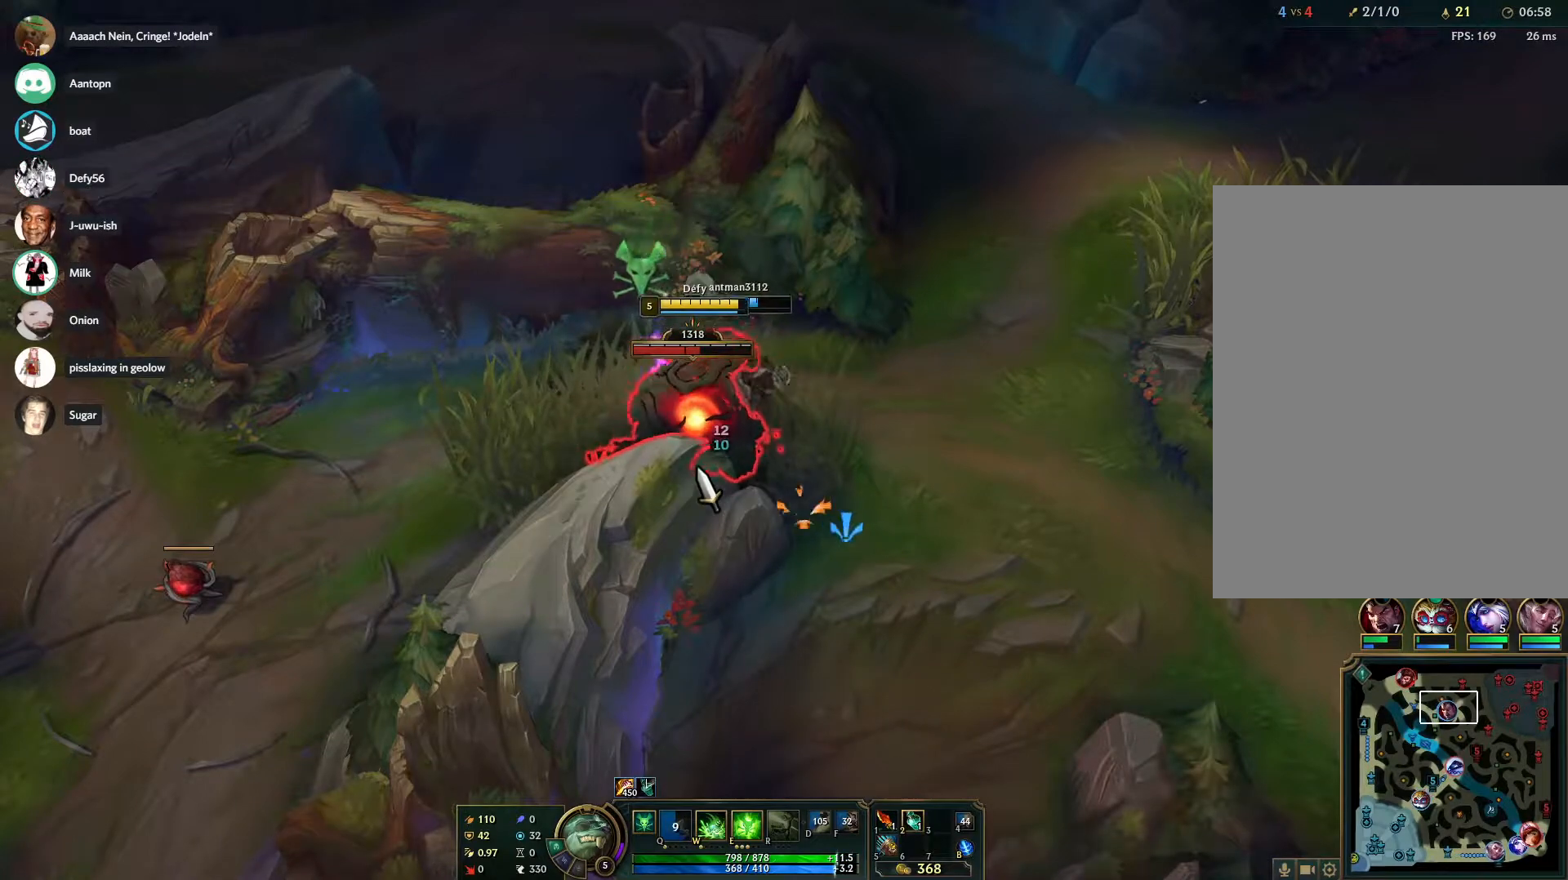
{"keys": [], "mouse": ["right"], "events": [[50, "s", "down"], [150, "s", "up"], [250, "s", "down"], [333, "s", "up"], [467, "mouse_right", "down"]]}
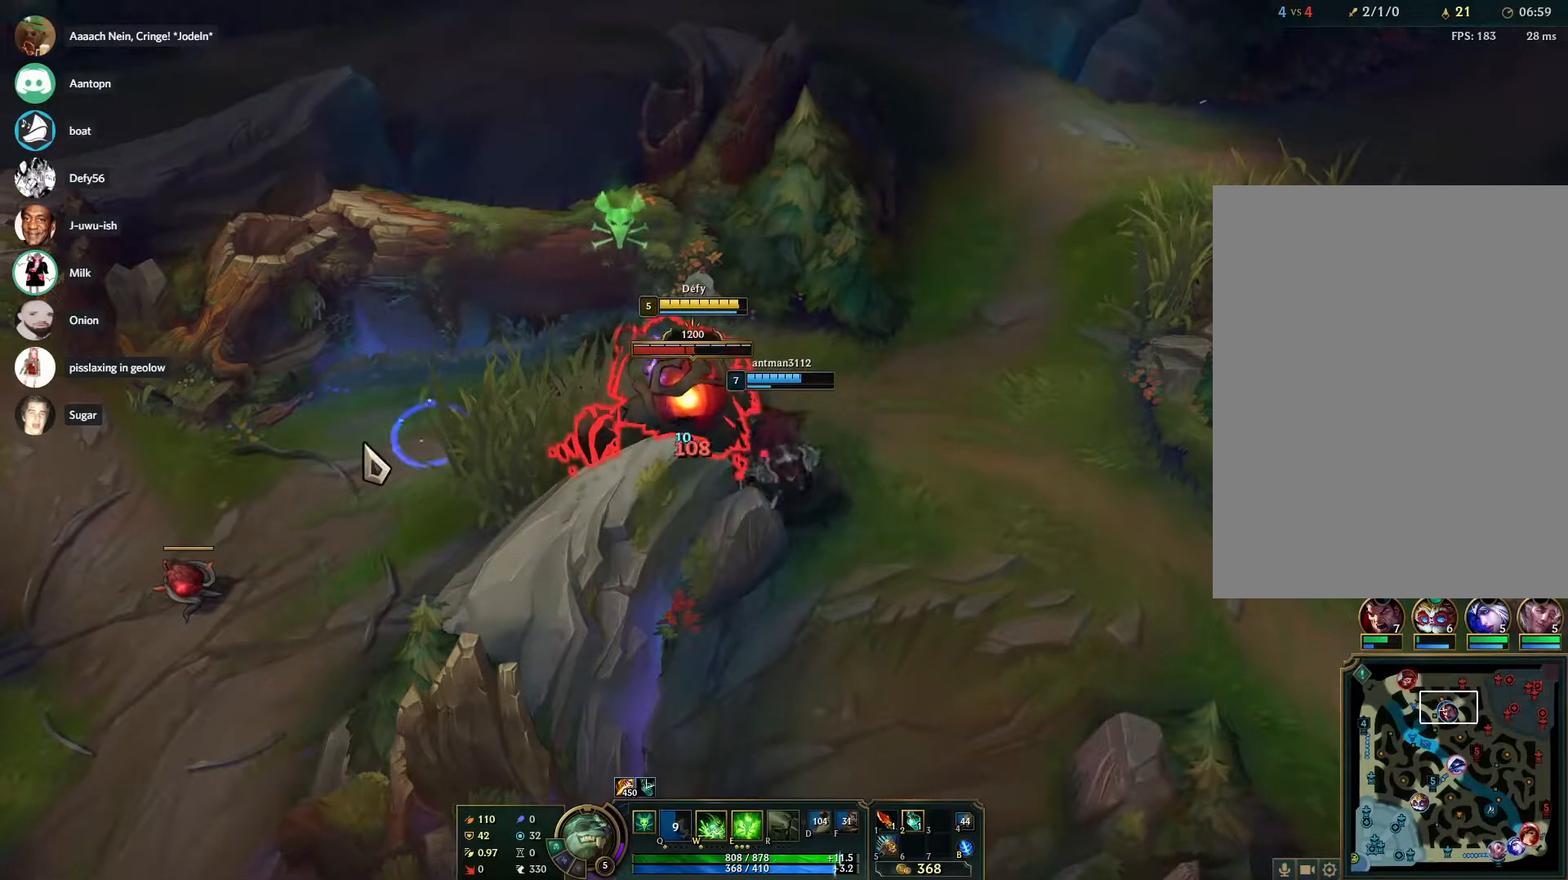
{"keys": [], "mouse": [], "events": [[117, "mouse_right", "up"], [117, "s", "down"], [217, "s", "up"], [300, "s", "down"], [400, "s", "up"]]}
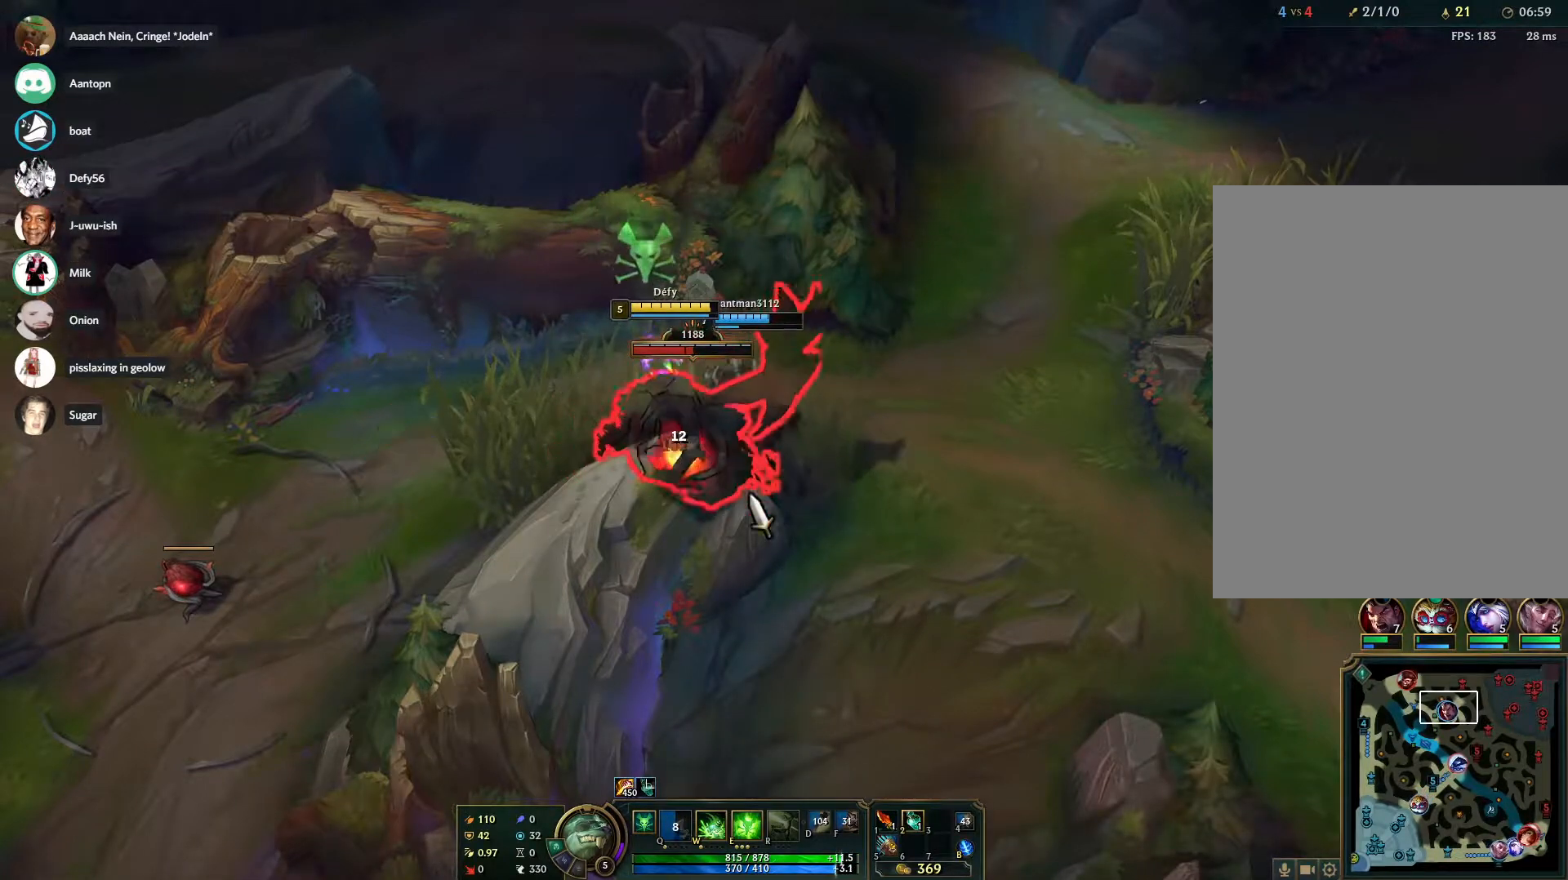
{"keys": [], "mouse": [], "events": [[217, "mouse_right", "down"], [367, "mouse_right", "up"], [417, "s", "down"], [500, "s", "up"]]}
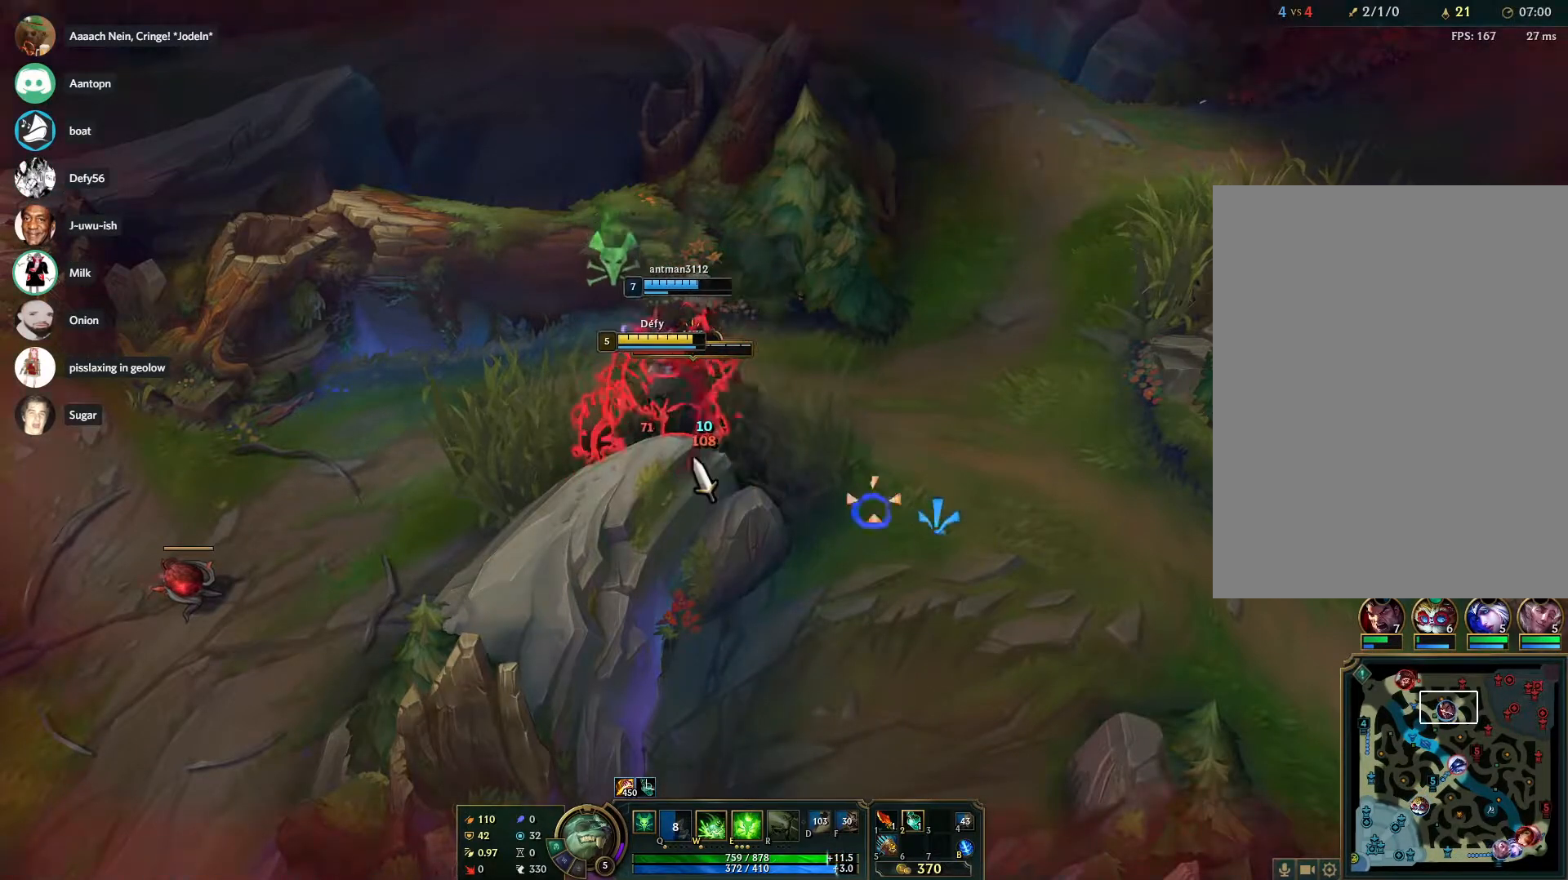
{"keys": [], "mouse": [], "events": [[100, "s", "down"], [200, "s", "up"], [233, "s", "down"], [383, "s", "up"]]}
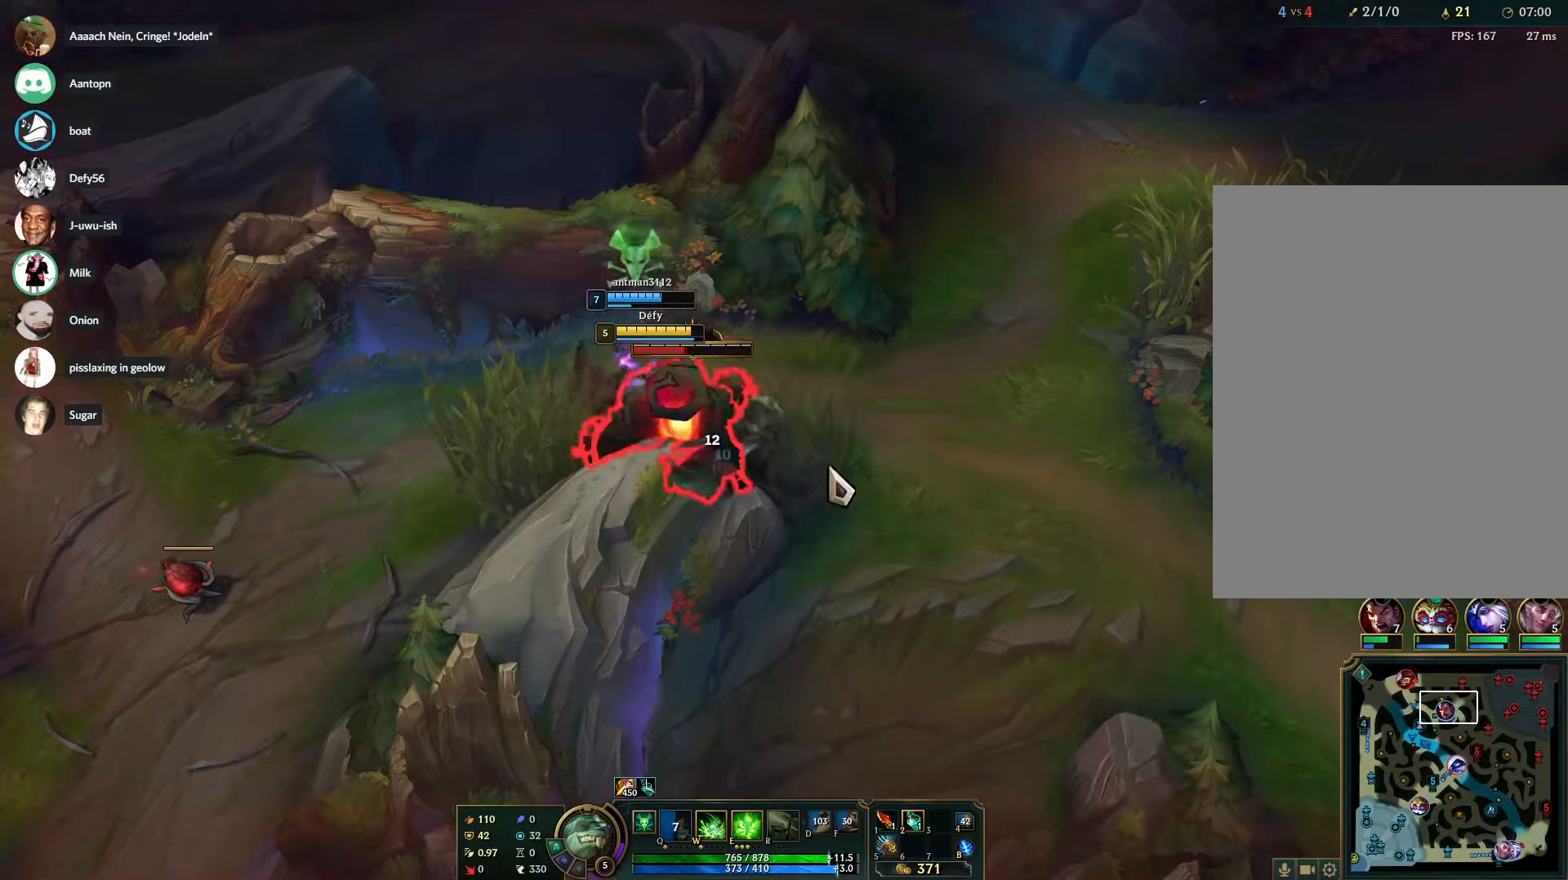
{"keys": [], "mouse": [], "events": [[167, "mouse_right", "down"], [350, "mouse_right", "up"], [400, "s", "down"], [483, "s", "up"]]}
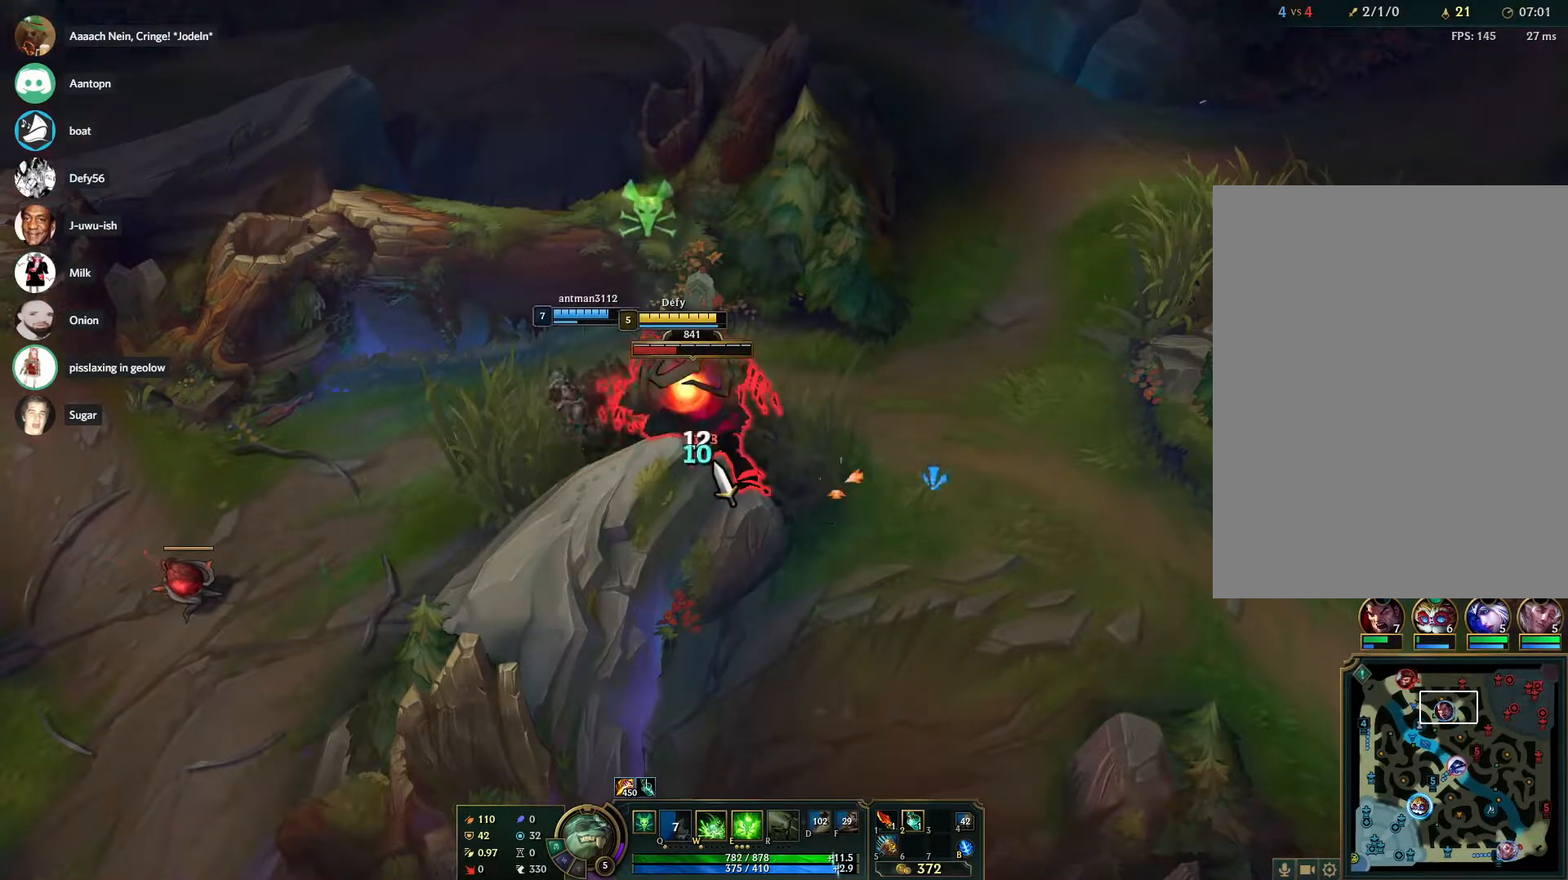
{"keys": [], "mouse": [], "events": [[33, "s", "down"], [133, "s", "up"], [217, "s", "down"], [367, "s", "up"]]}
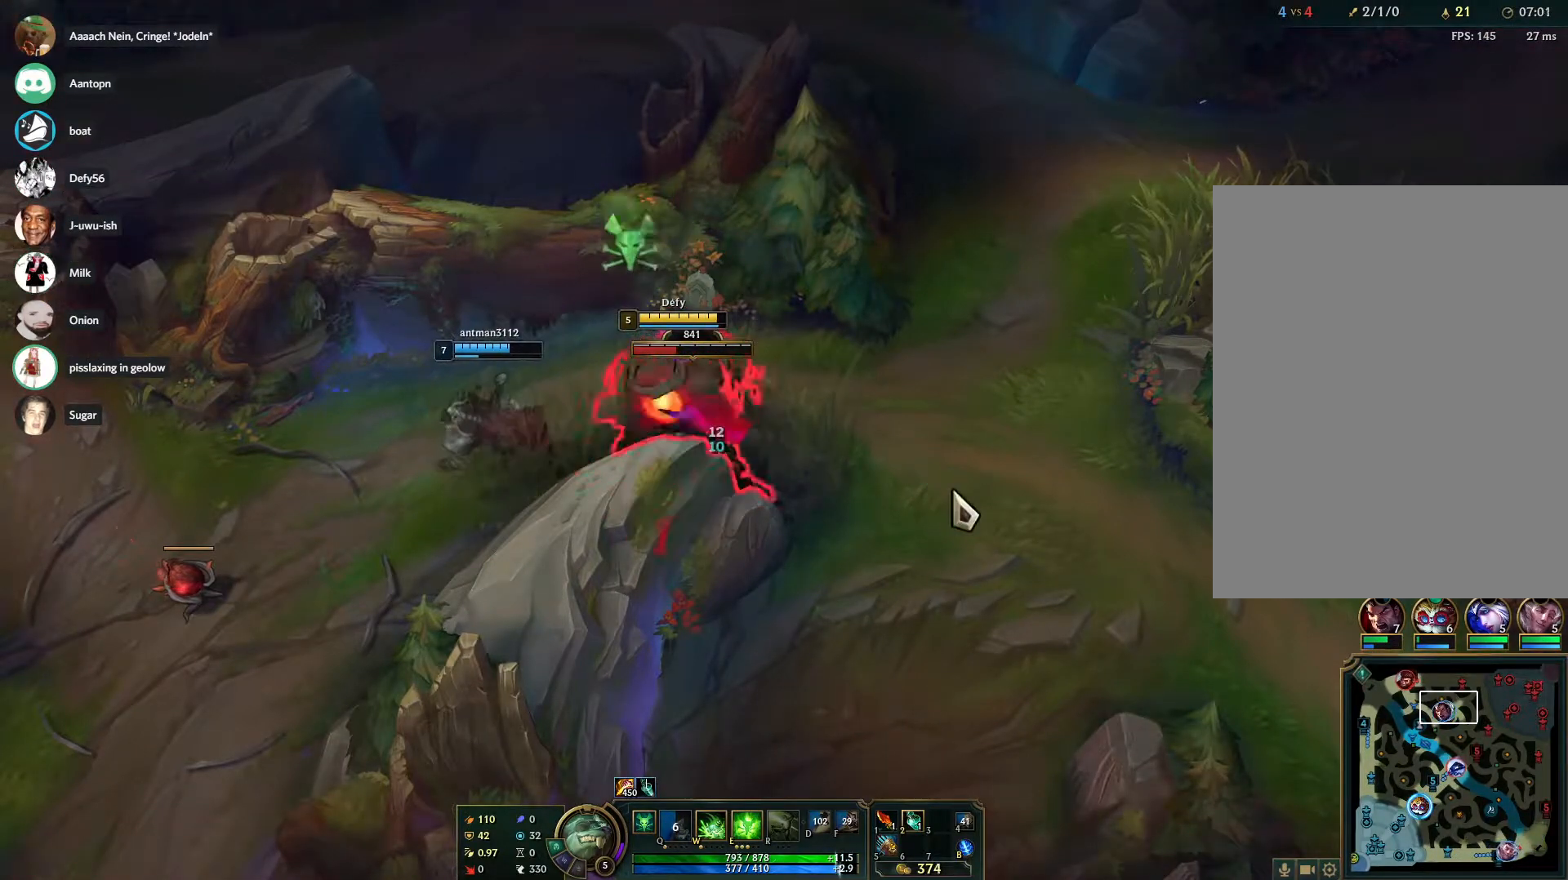
{"keys": ["s"], "mouse": [], "events": [[50, "mouse_right", "down"], [150, "mouse_right", "up"], [433, "s", "down"]]}
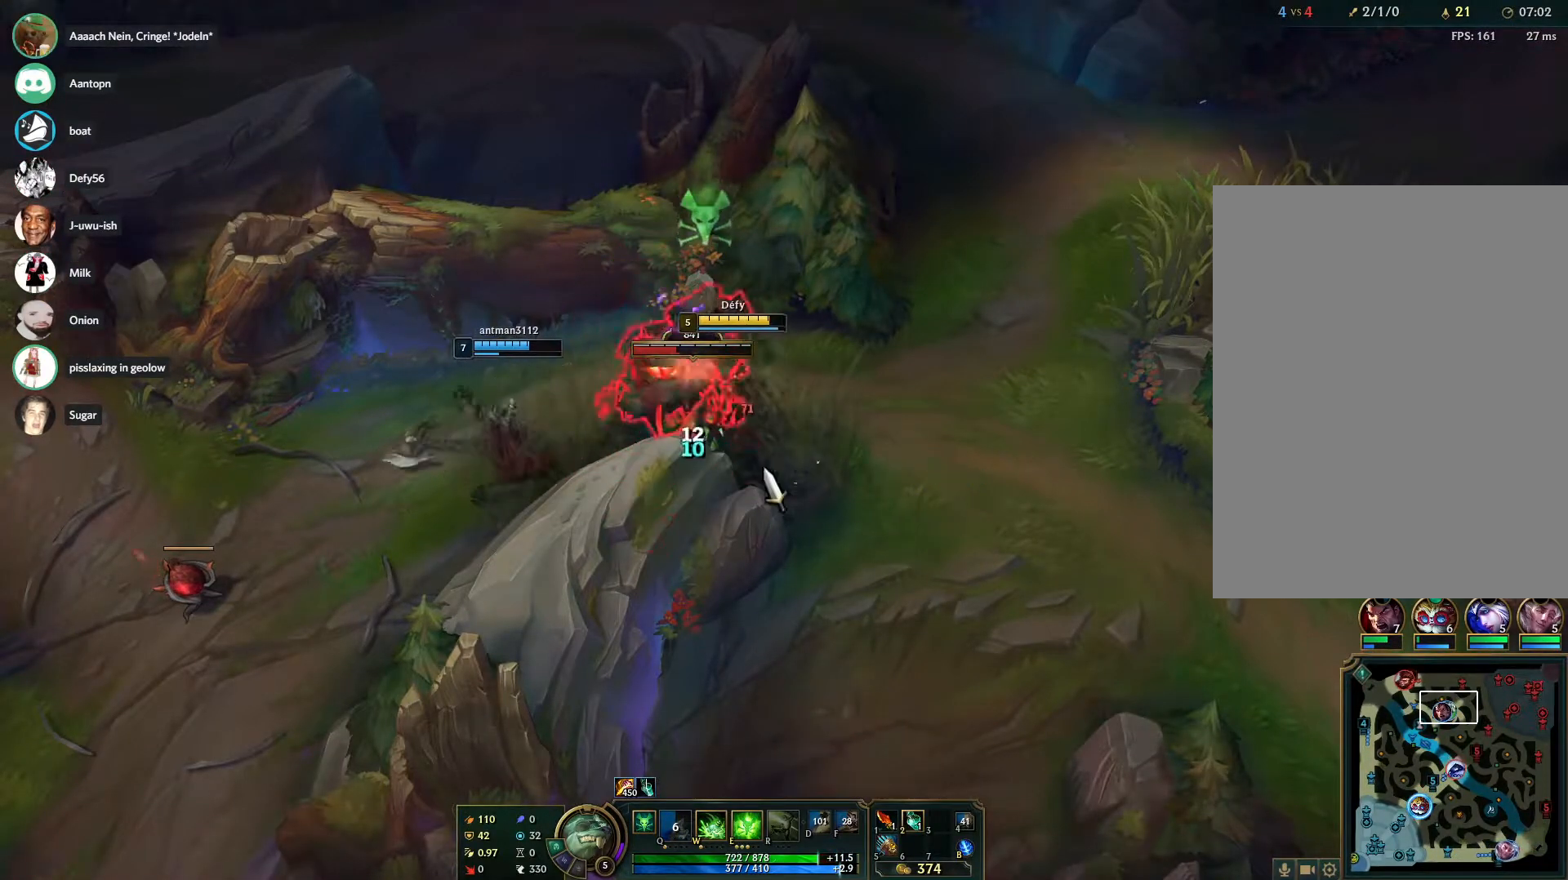
{"keys": [], "mouse": [], "events": [[17, "s", "up"], [117, "s", "down"], [217, "s", "up"]]}
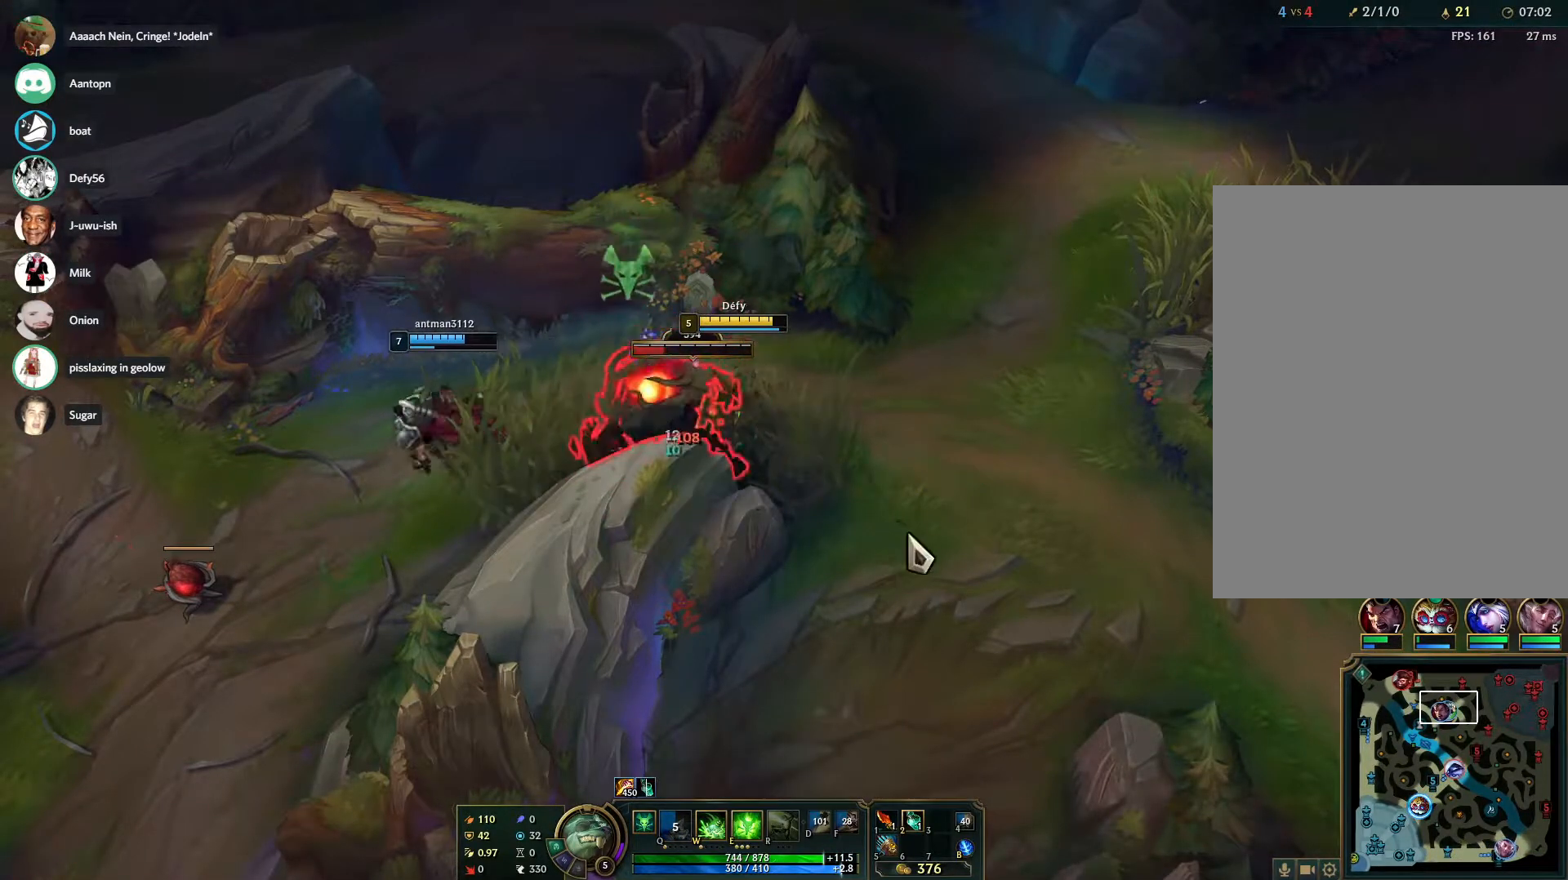
{"keys": ["s"], "mouse": [], "events": [[83, "mouse_right", "down"], [233, "mouse_right", "up"], [267, "s", "down"], [367, "s", "up"], [467, "s", "down"]]}
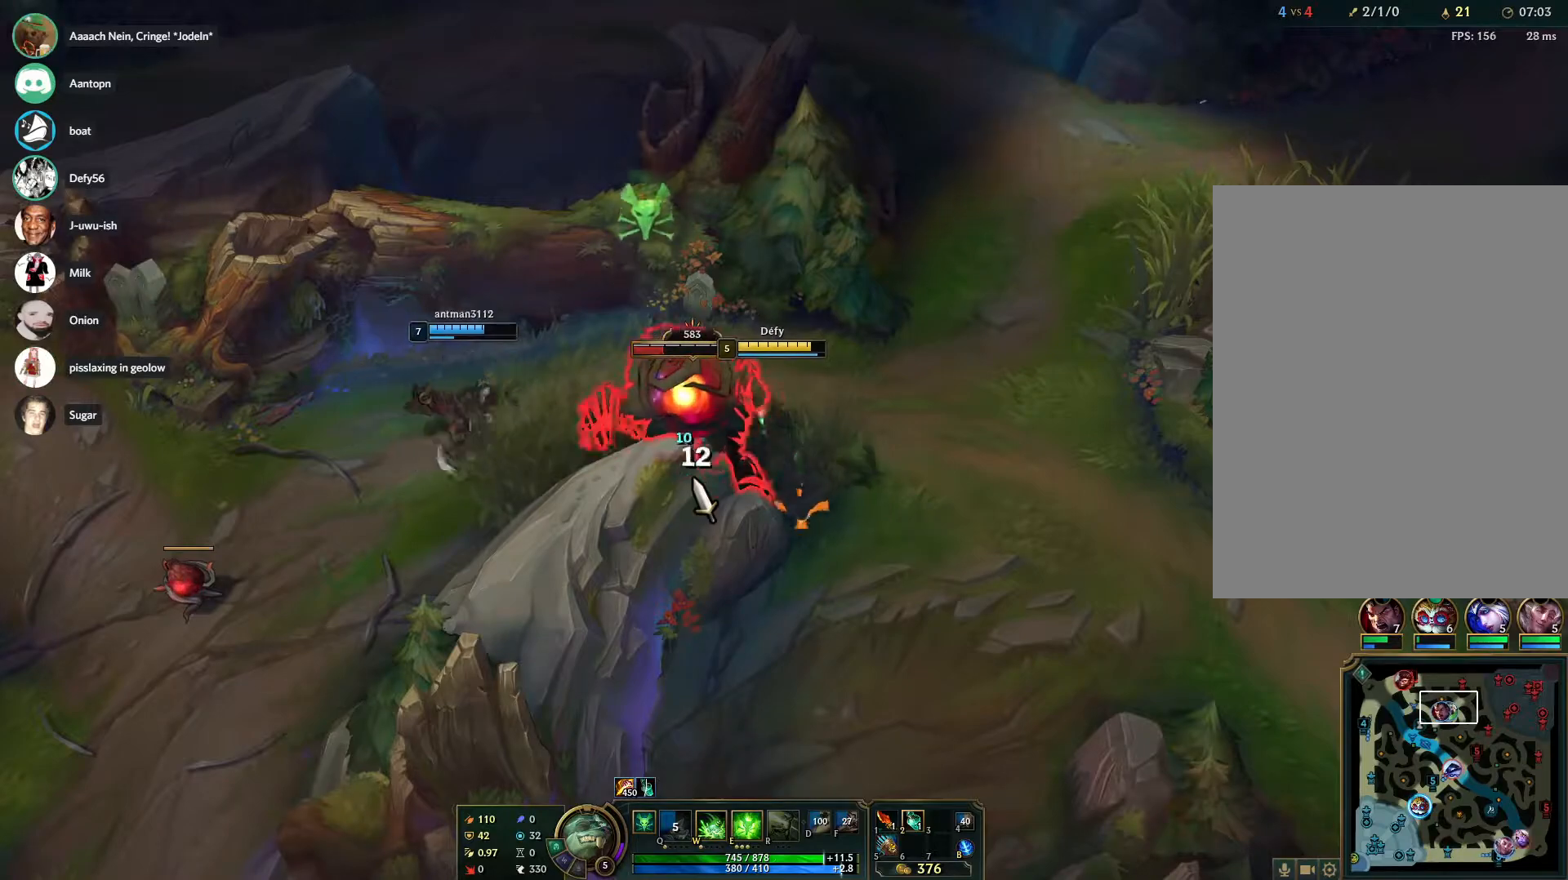
{"keys": [], "mouse": ["right"], "events": [[50, "s", "up"], [150, "s", "down"], [200, "s", "up"], [383, "mouse_right", "down"]]}
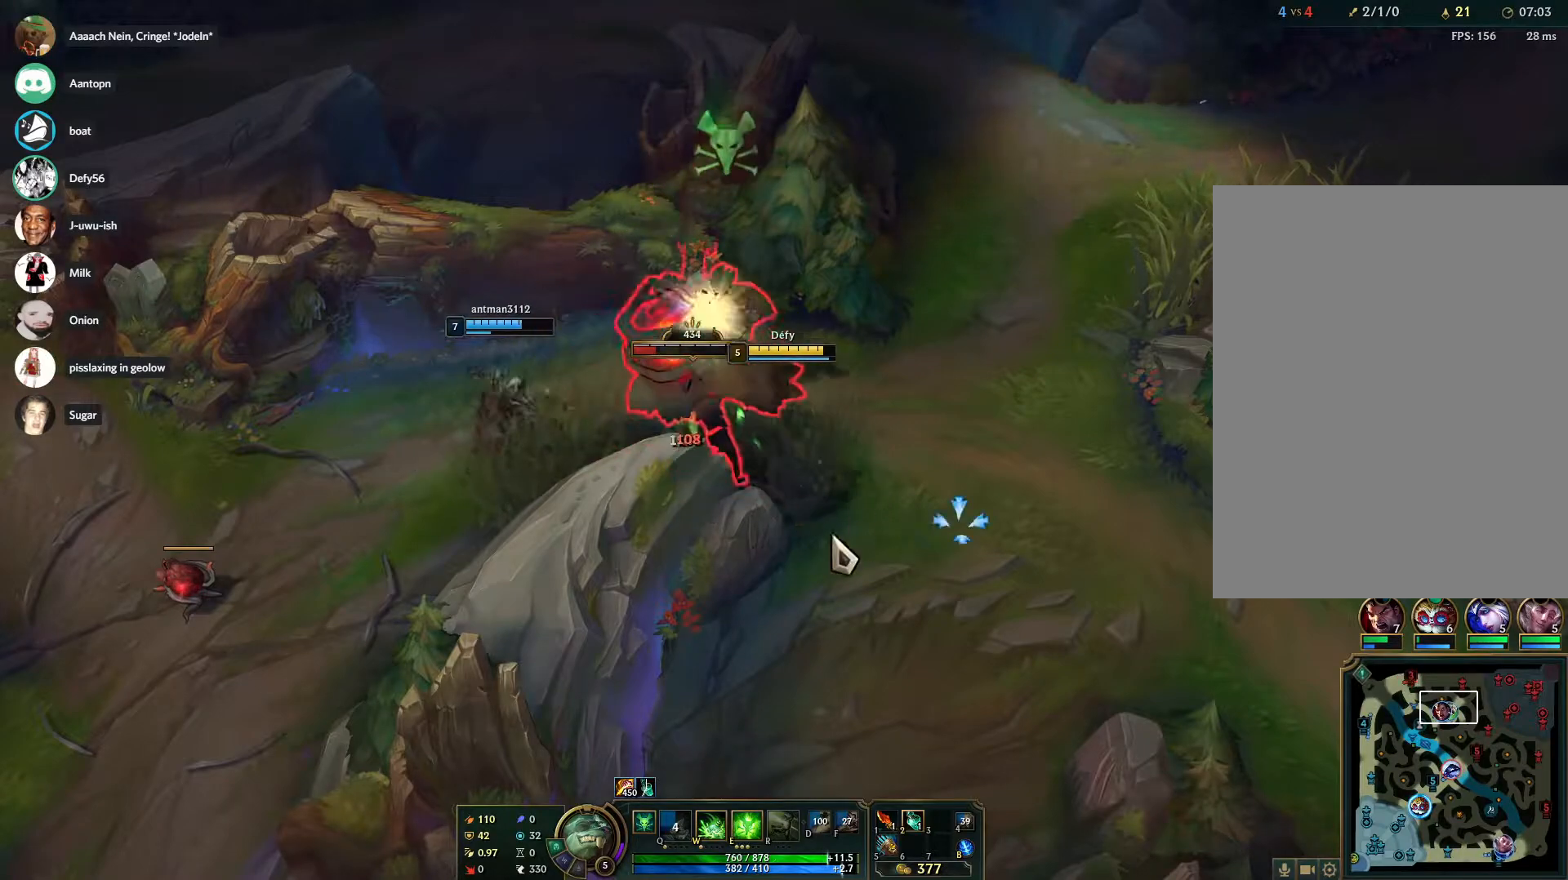
{"keys": [], "mouse": [], "events": [[17, "mouse_right", "up"], [17, "s", "down"], [117, "s", "up"], [217, "s", "down"], [300, "s", "up"], [400, "s", "down"], [483, "s", "up"]]}
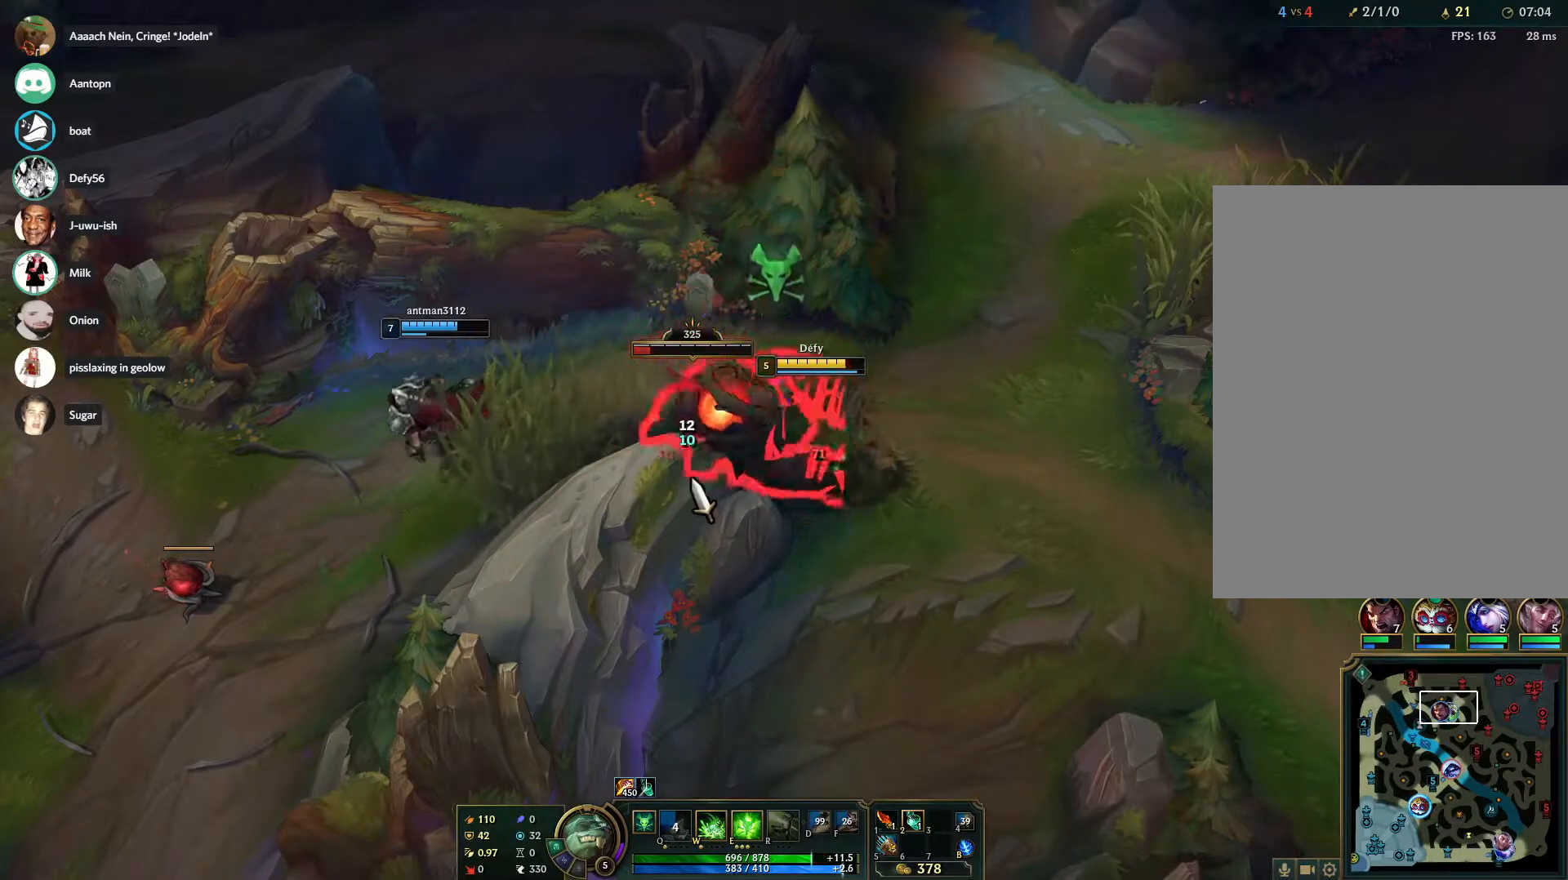
{"keys": [], "mouse": ["right"], "events": [[233, "e", "down"], [317, "e", "up"], [367, "e", "down"], [500, "e", "up"], [500, "mouse_right", "down"]]}
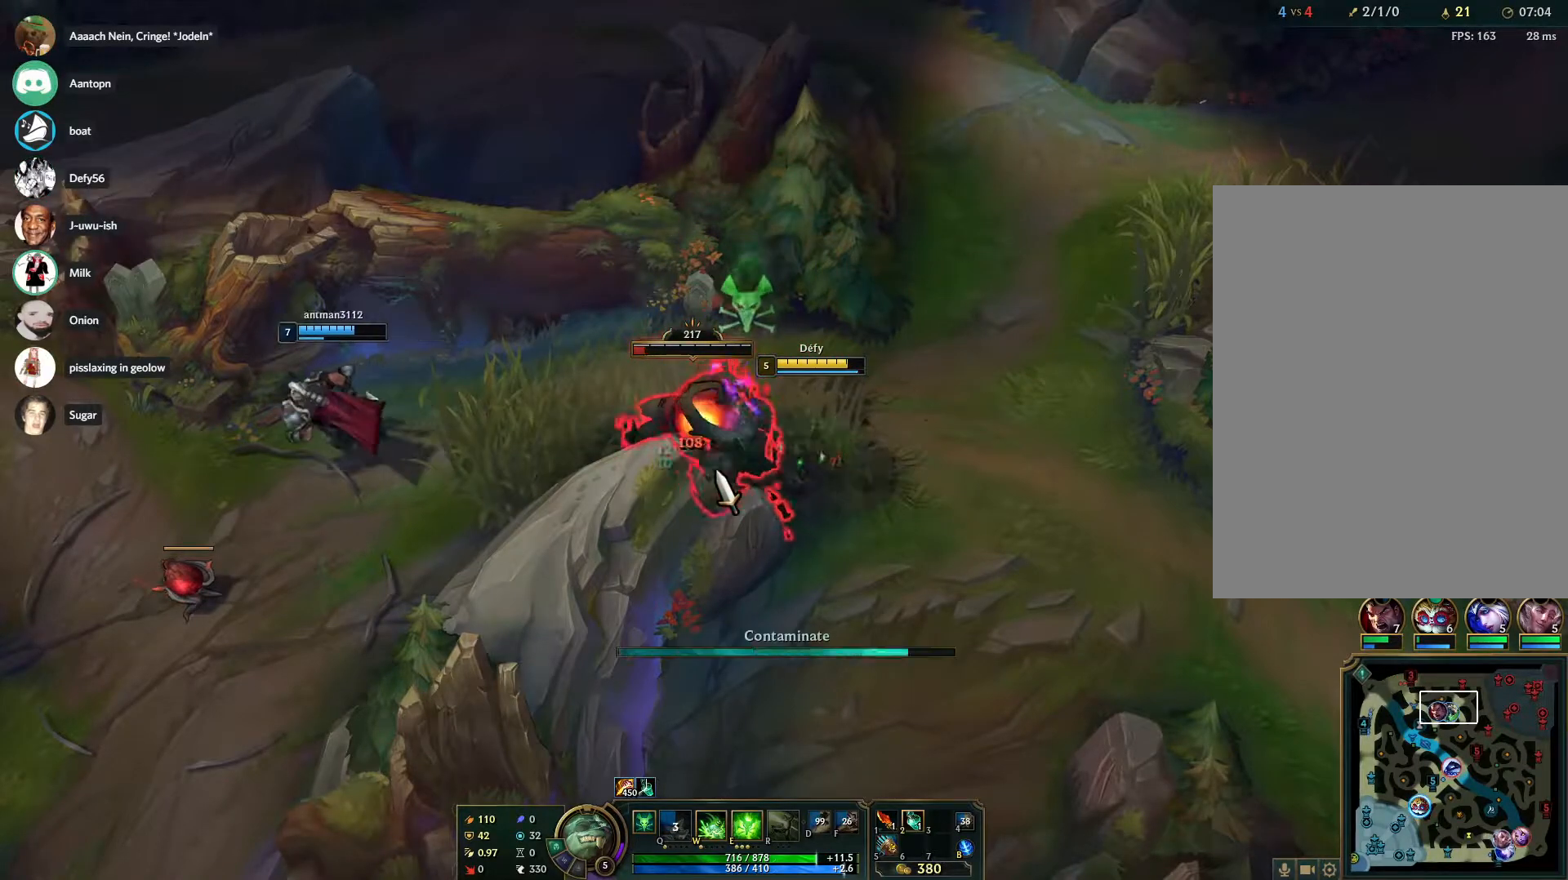
{"keys": [], "mouse": ["right"], "events": [[150, "mouse_right", "up"], [200, "mouse_right", "down"], [283, "mouse_right", "up"], [483, "mouse_right", "down"]]}
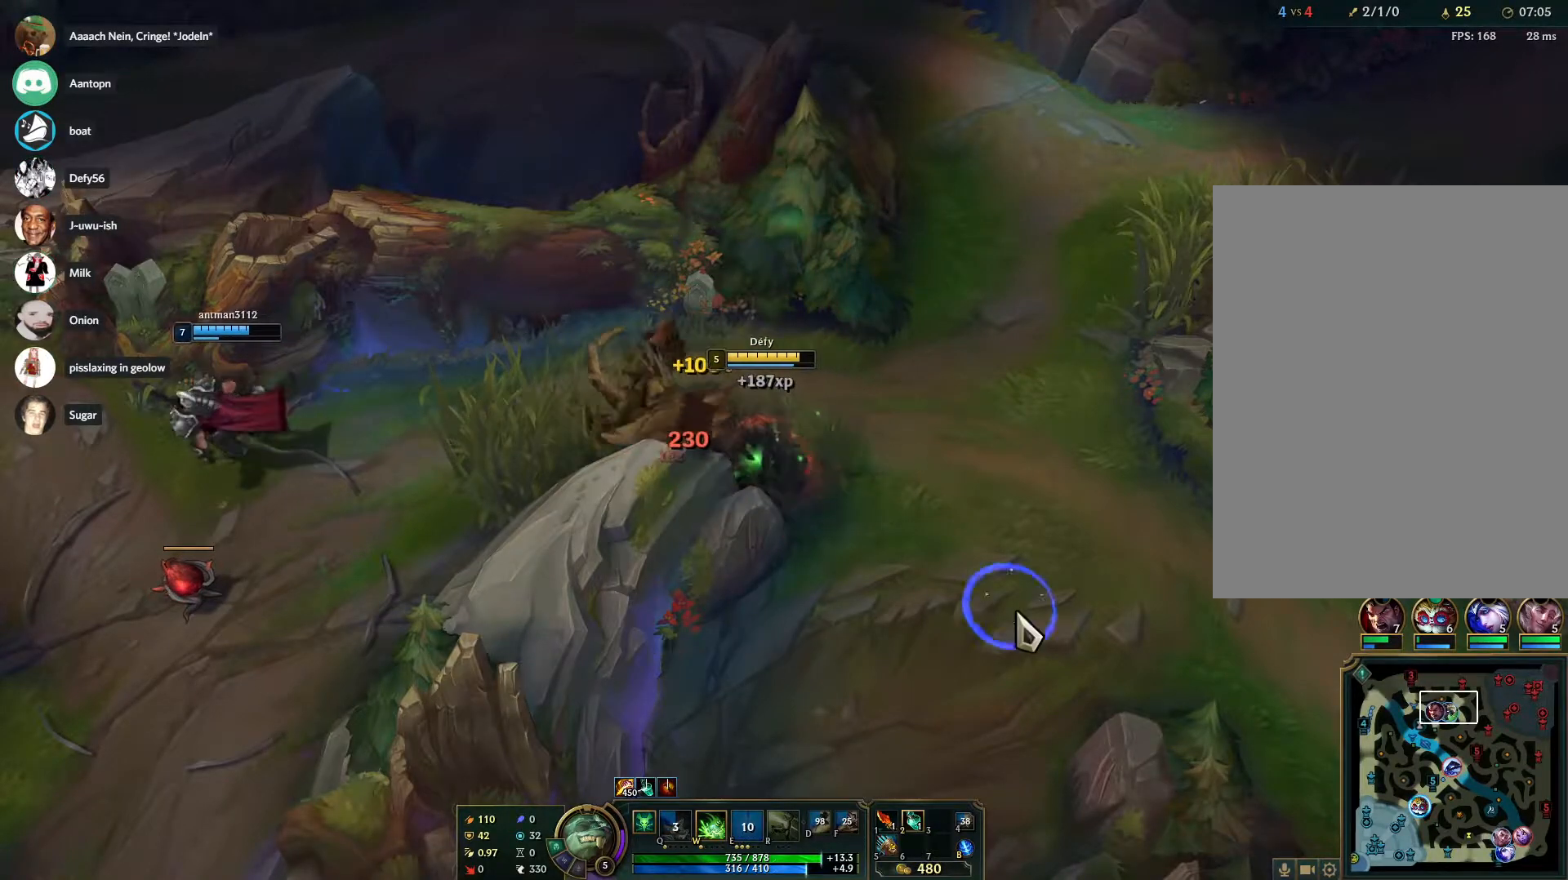
{"keys": [], "mouse": [], "events": [[67, "mouse_right", "up"], [167, "mouse_right", "down"], [250, "mouse_right", "up"]]}
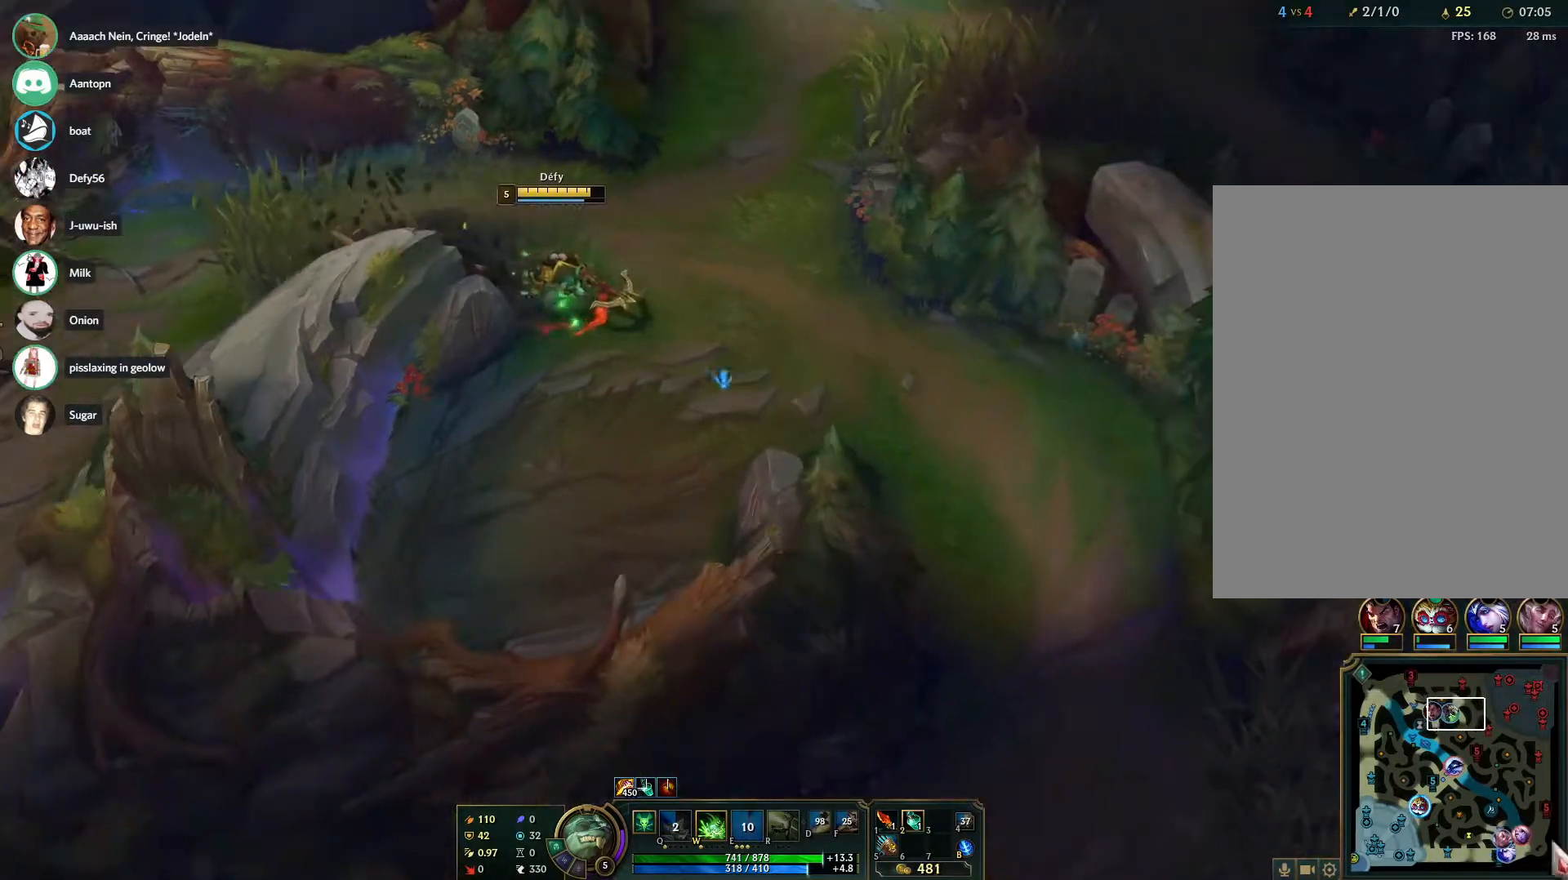
{"keys": [], "mouse": [], "events": [[183, "mouse_right", "down"], [267, "mouse_right", "up"]]}
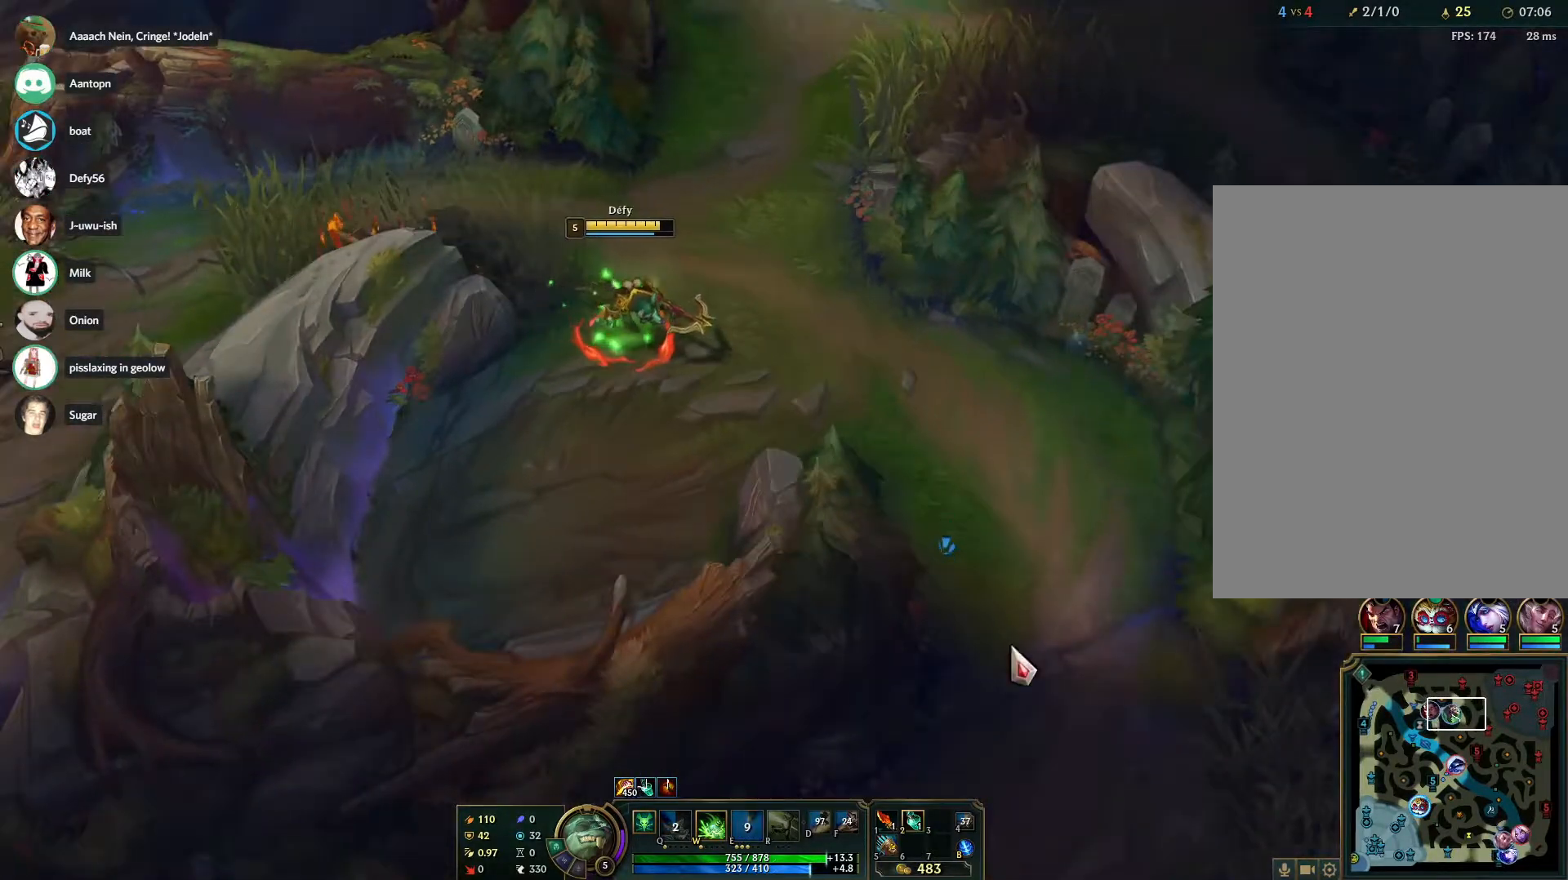
{"keys": [], "mouse": ["right"], "events": [[150, "mouse_right", "down"], [333, "mouse_right", "up"], [433, "mouse_right", "down"]]}
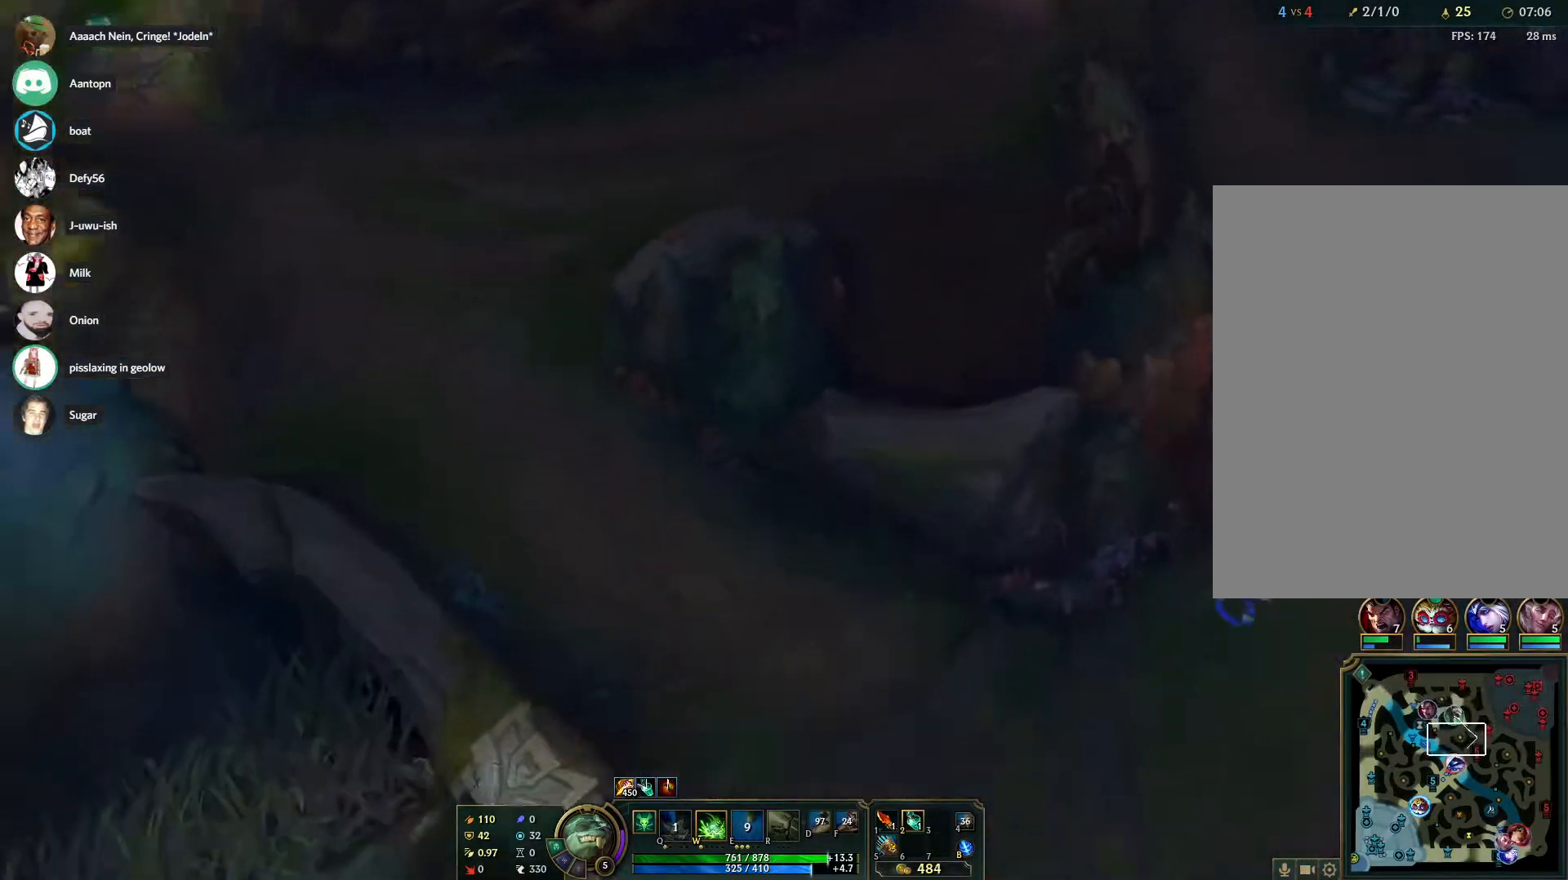
{"keys": [], "mouse": [], "events": [[17, "mouse_right", "up"], [67, "mouse_right", "down"], [250, "mouse_right", "up"], [350, "mouse_right", "down"], [450, "mouse_right", "up"]]}
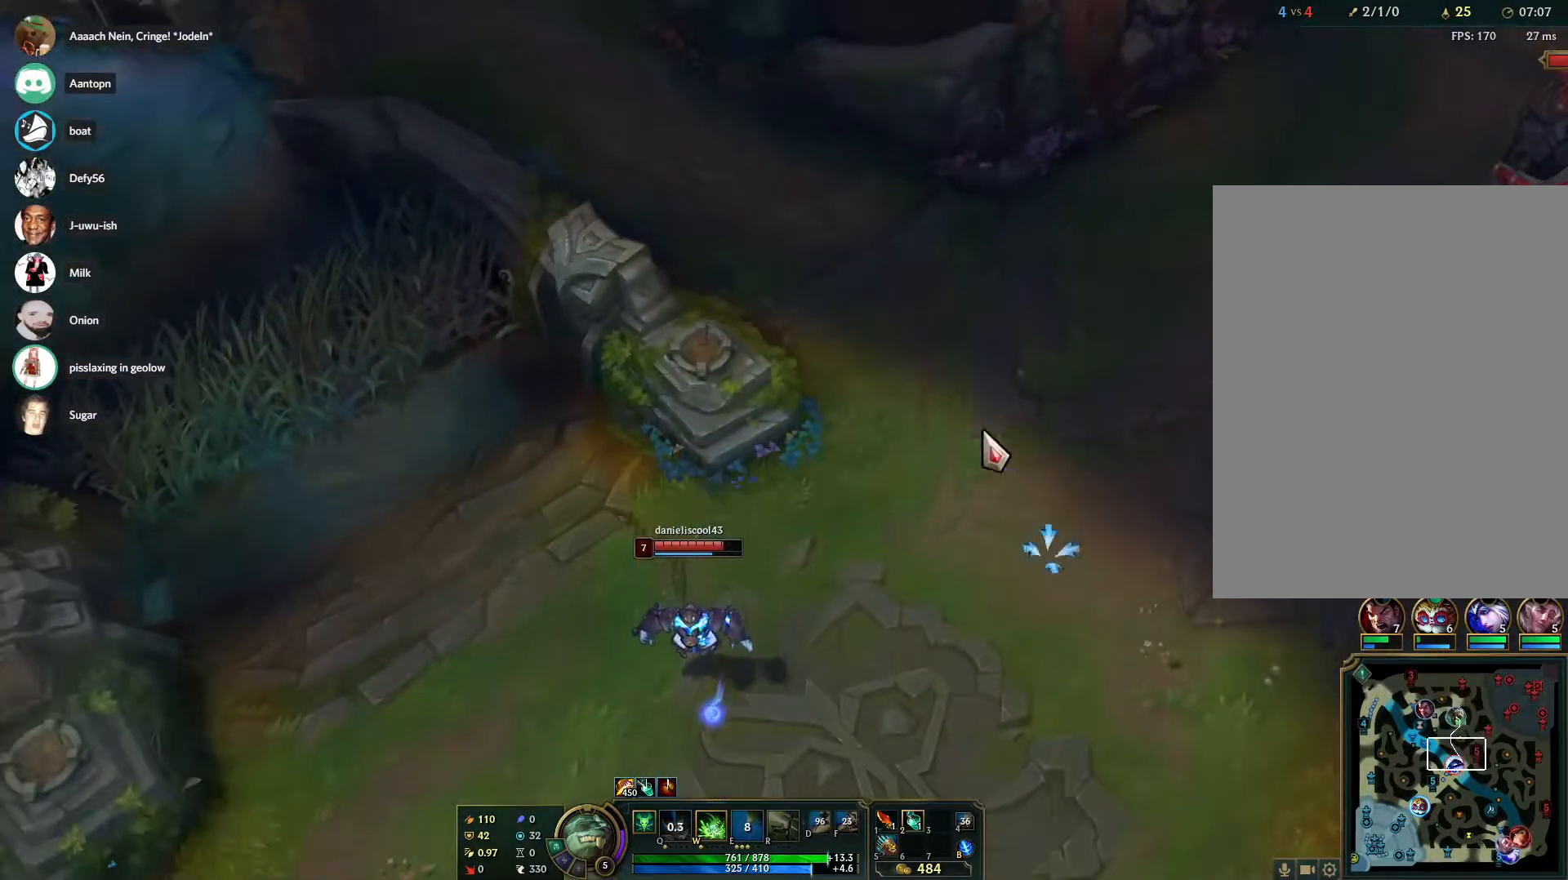
{"keys": [], "mouse": ["right"], "events": [[33, "mouse_right", "down"], [133, "mouse_right", "up"], [317, "mouse_right", "down"], [417, "mouse_right", "up"], [500, "mouse_right", "down"]]}